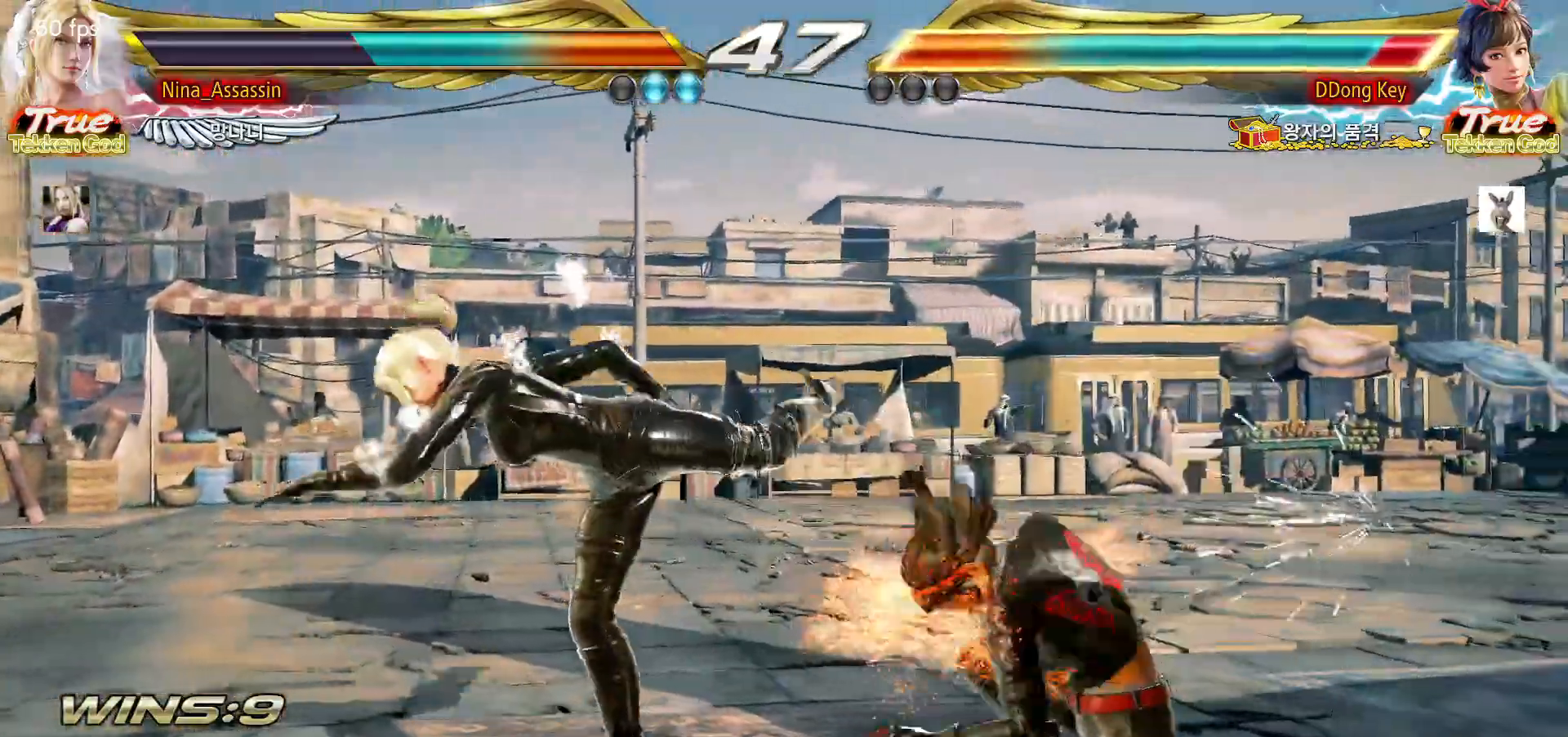
Gameplay with a controller (arcade stick); each line is a JSON object with the inputs held at the frame after it (dt_ms = milliseconds from this image to that frame). "events" lists button and stick changes between this image and that frame as [ms after this image, input, new state], when the widget could be followed in between. Not read: L3 R3 Y other_buttons.
{"dt_ms": 500, "buttons": [], "left_stick": "down-right", "events": [[250, "left_stick", "down-right"], [267, "L1", "down"], [317, "L1", "up"], [383, "L1", "down"], [450, "L1", "up"]]}
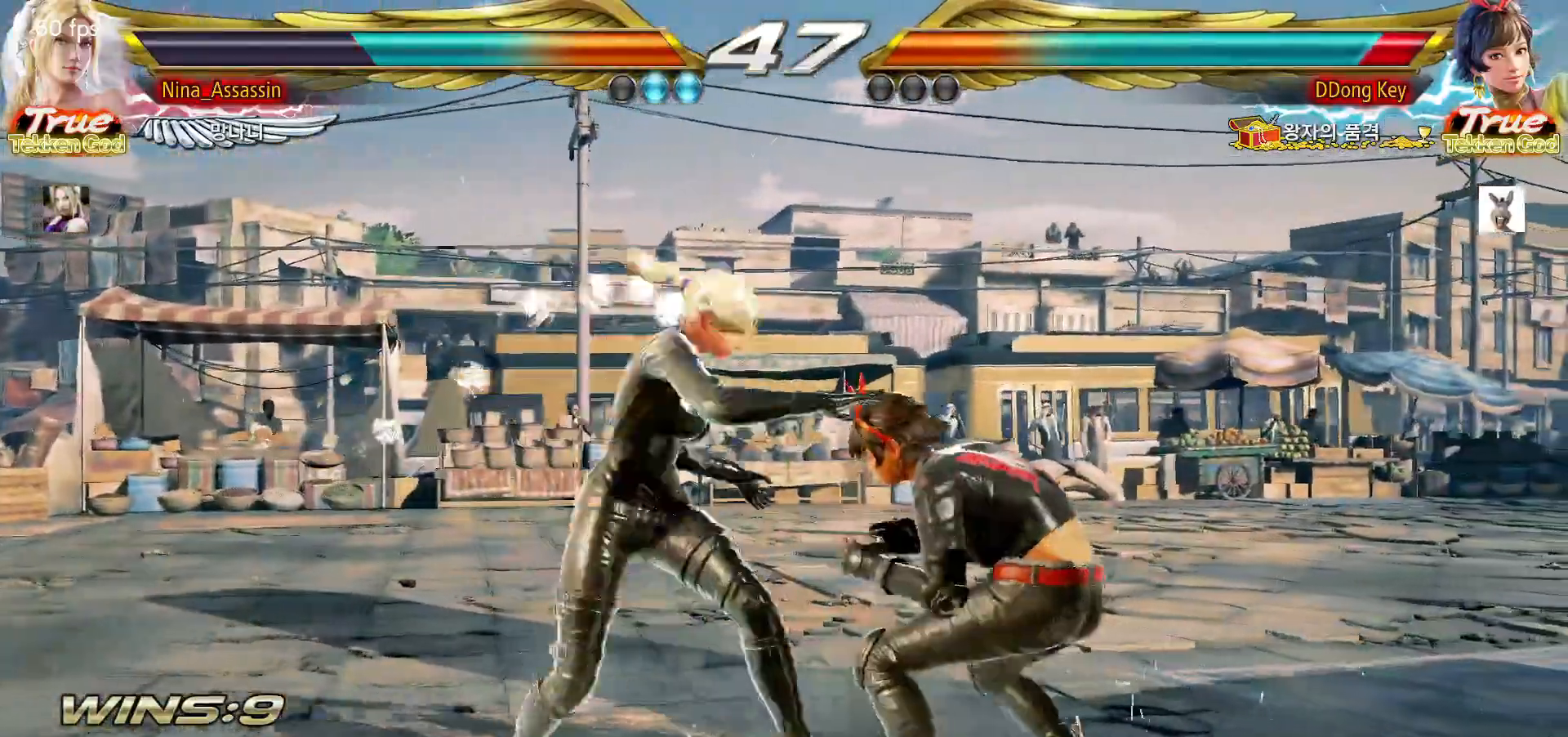
{"dt_ms": 500, "buttons": [], "left_stick": "left", "events": [[17, "left_stick", "center"], [350, "left_stick", "left"], [433, "left_stick", "center"], [483, "left_stick", "left"]]}
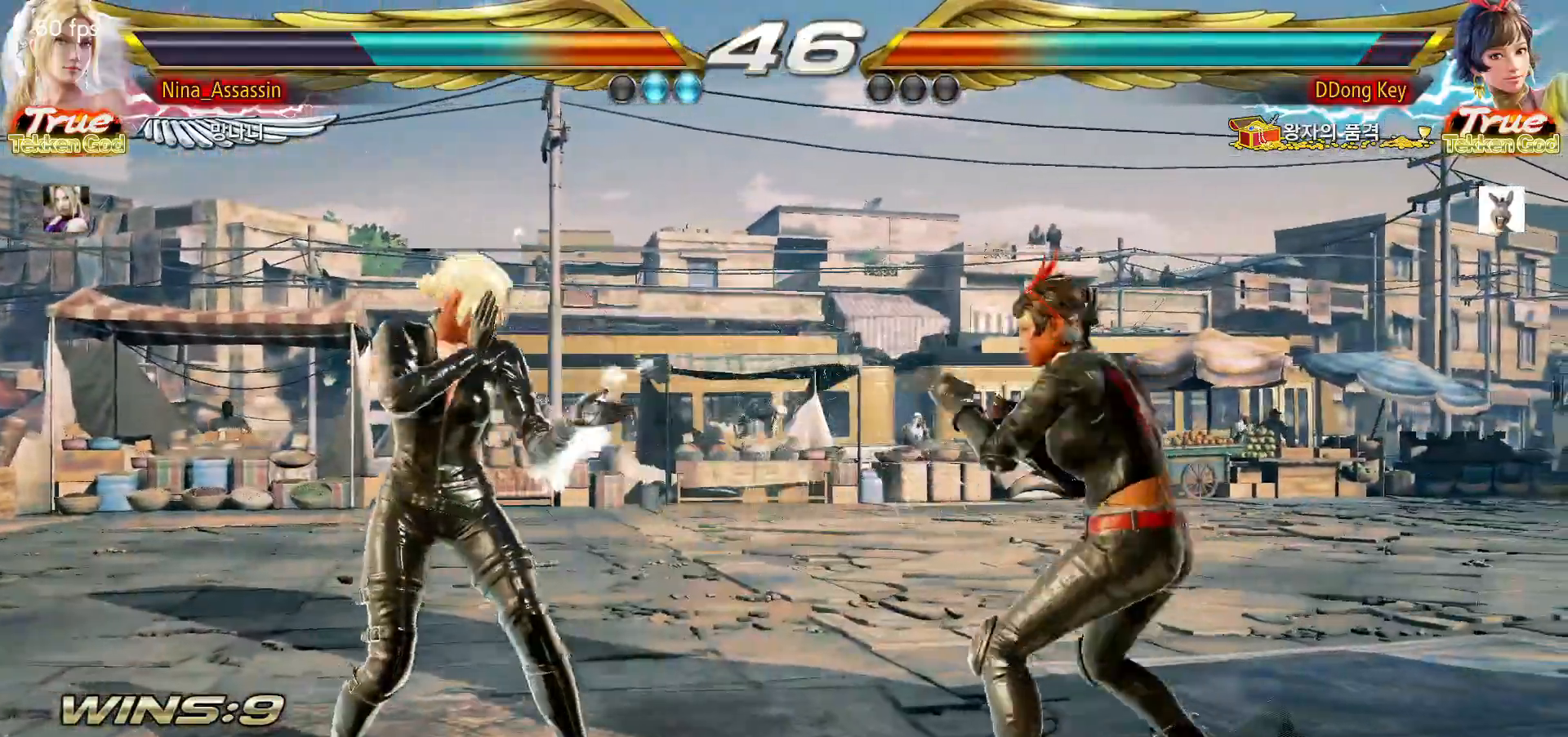
{"dt_ms": 500, "buttons": [], "left_stick": "center", "events": [[250, "left_stick", "down-left"], [417, "left_stick", "left"], [483, "left_stick", "center"]]}
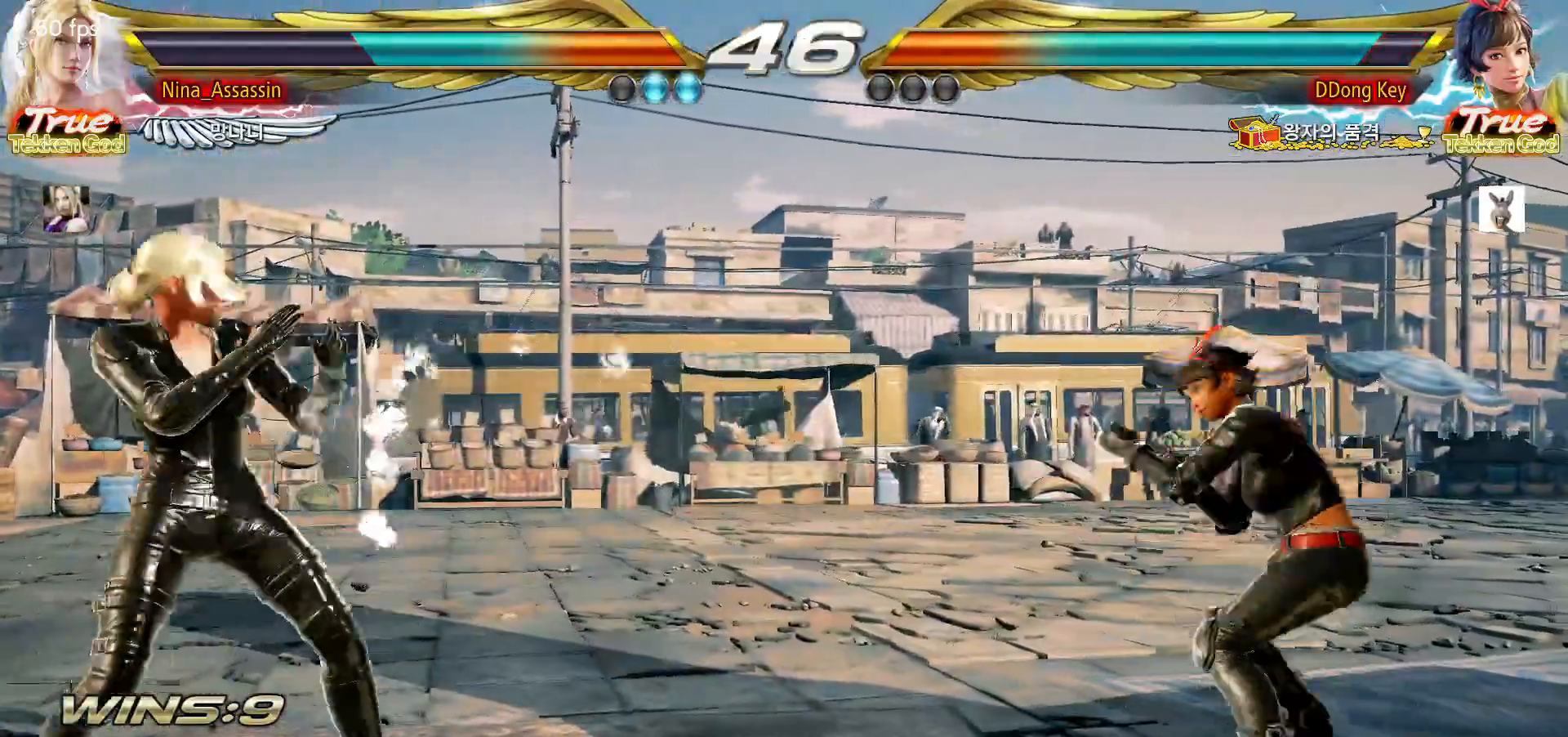
{"dt_ms": 500, "buttons": [], "left_stick": "left", "events": [[183, "left_stick", "right"], [250, "left_stick", "center"], [317, "left_stick", "right"], [450, "left_stick", "left"]]}
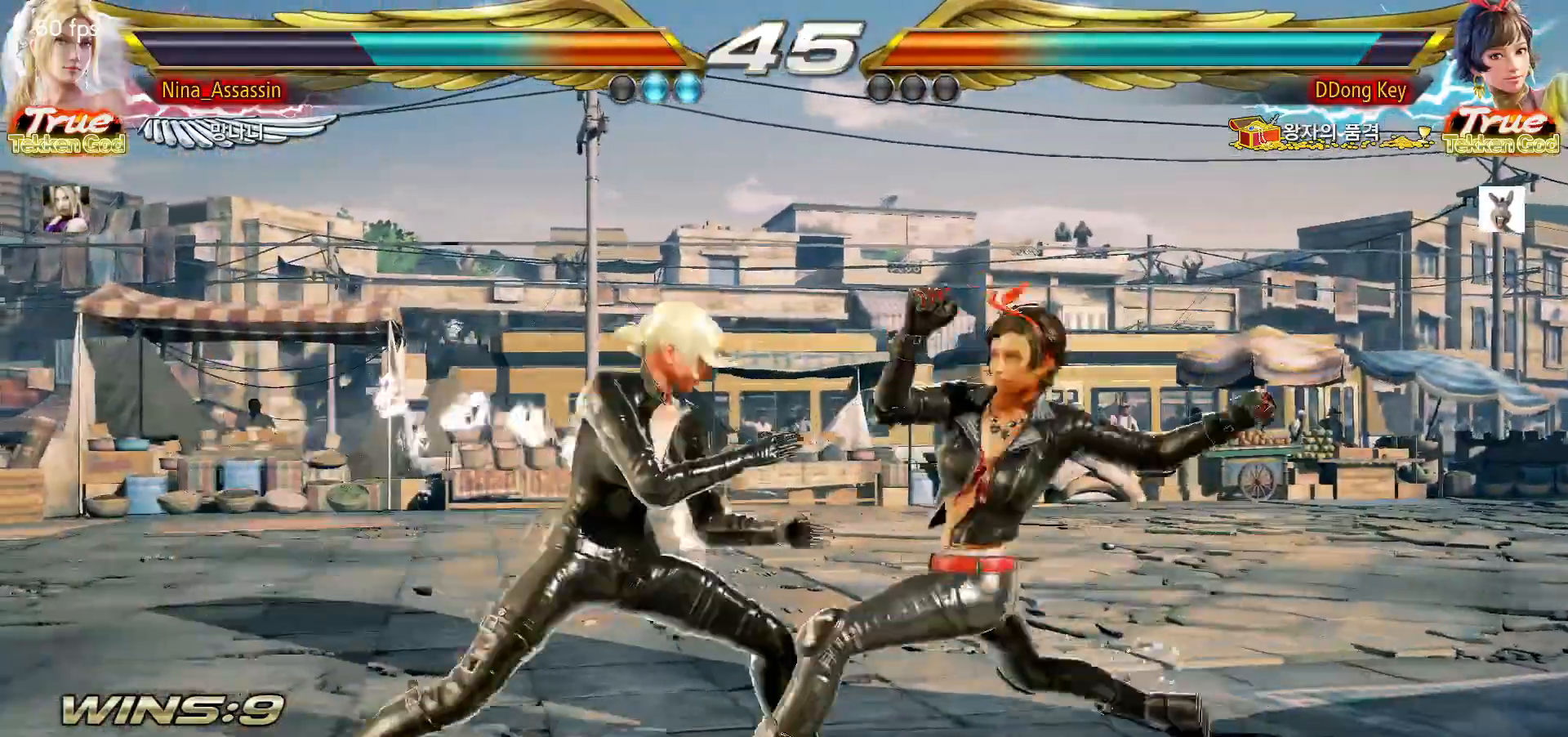
{"dt_ms": 500, "buttons": [], "left_stick": "down-left"}
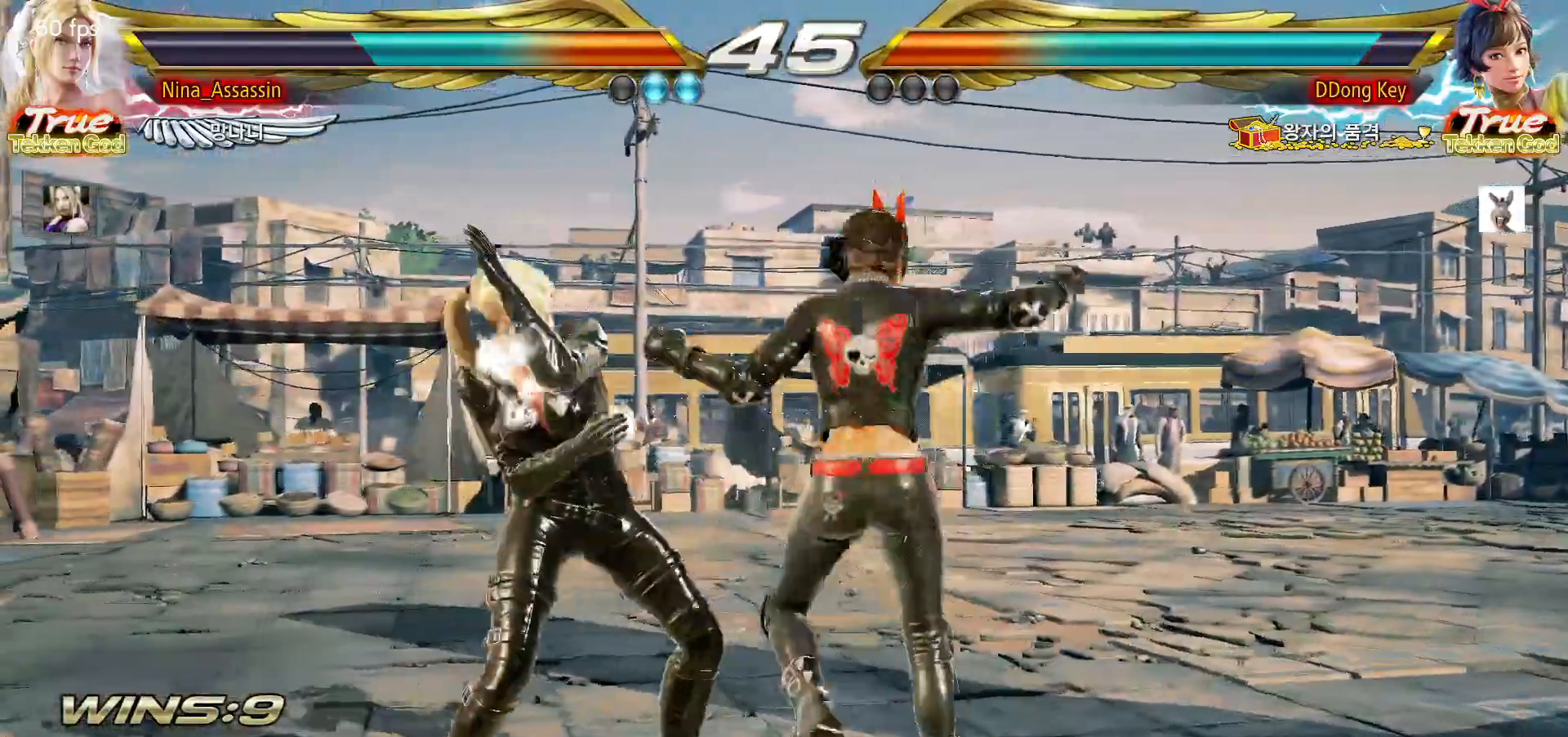
{"dt_ms": 500, "buttons": [], "left_stick": "center", "events": [[100, "L1", "down"], [100, "left_stick", "center"], [150, "L1", "up"], [233, "L1", "down"], [283, "L1", "up"], [350, "L1", "down"], [400, "L1", "up"]]}
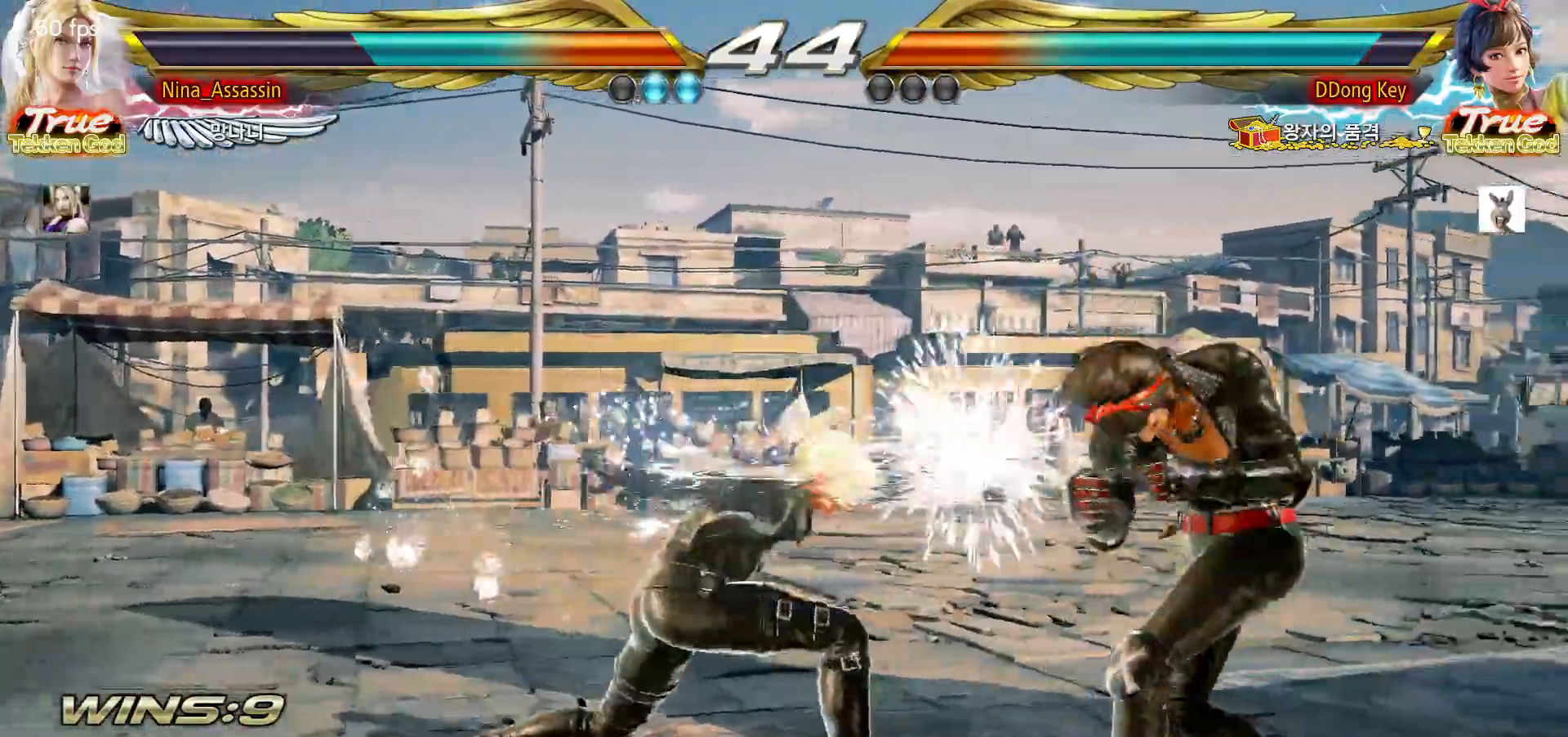
{"dt_ms": 500, "buttons": [], "left_stick": "left", "events": [[267, "left_stick", "down"], [317, "left_stick", "center"], [467, "left_stick", "left"]]}
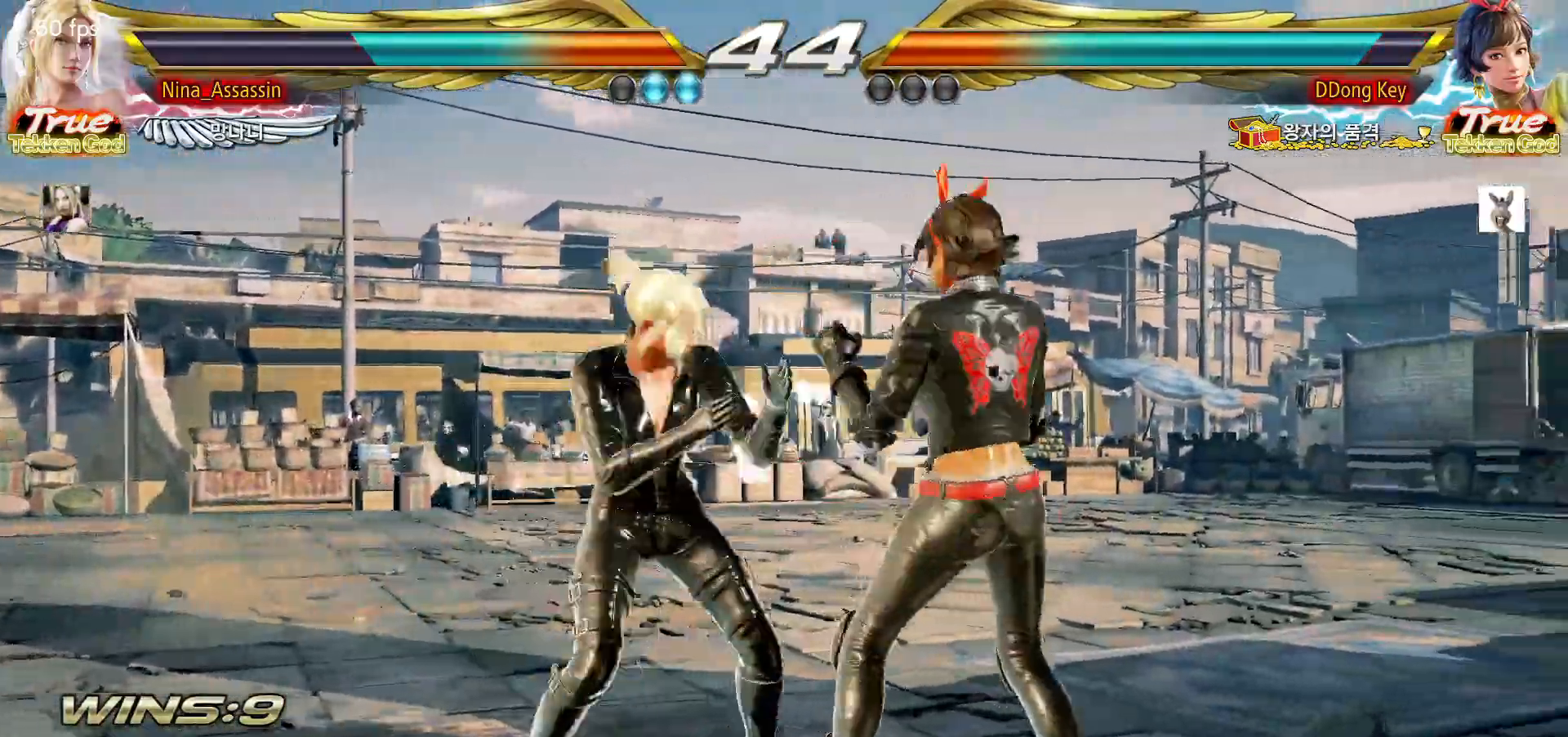
{"dt_ms": 500, "buttons": [], "left_stick": "down-left", "events": [[383, "left_stick", "down-left"]]}
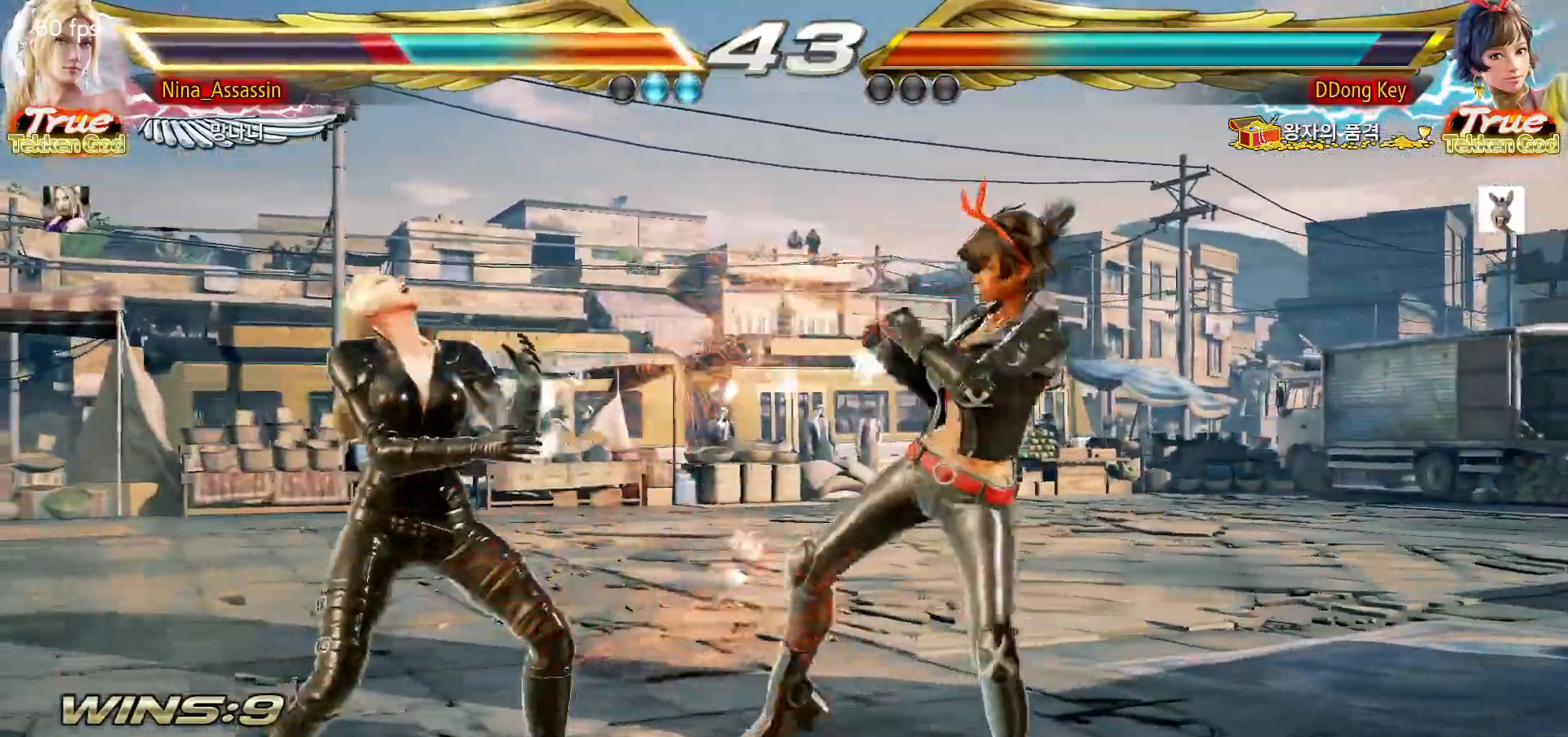
{"dt_ms": 500, "buttons": [], "left_stick": "left", "events": [[383, "left_stick", "center"], [450, "left_stick", "left"]]}
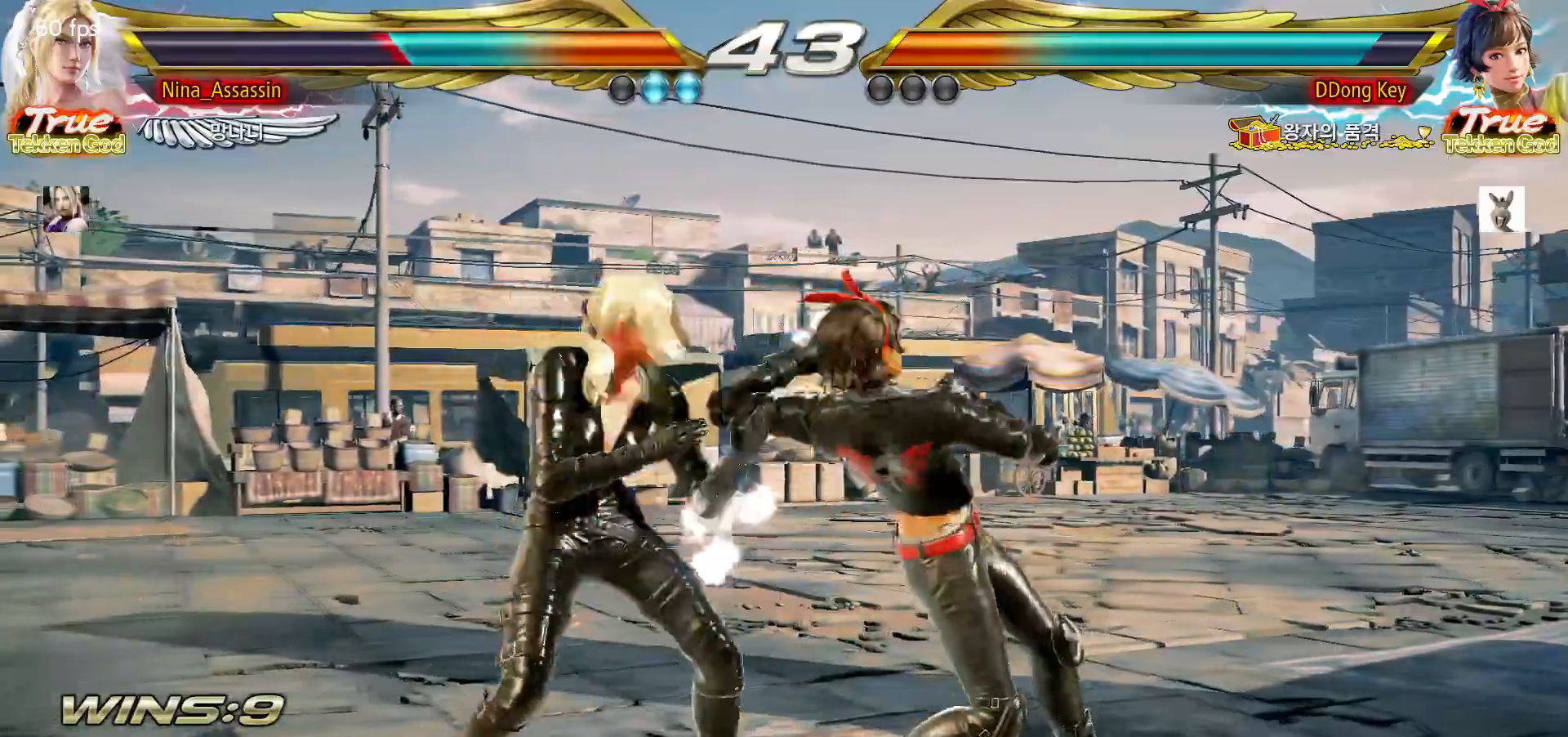
{"dt_ms": 500, "buttons": [], "left_stick": "center", "events": [[33, "left_stick", "center"], [117, "L1", "down"], [183, "L1", "up"]]}
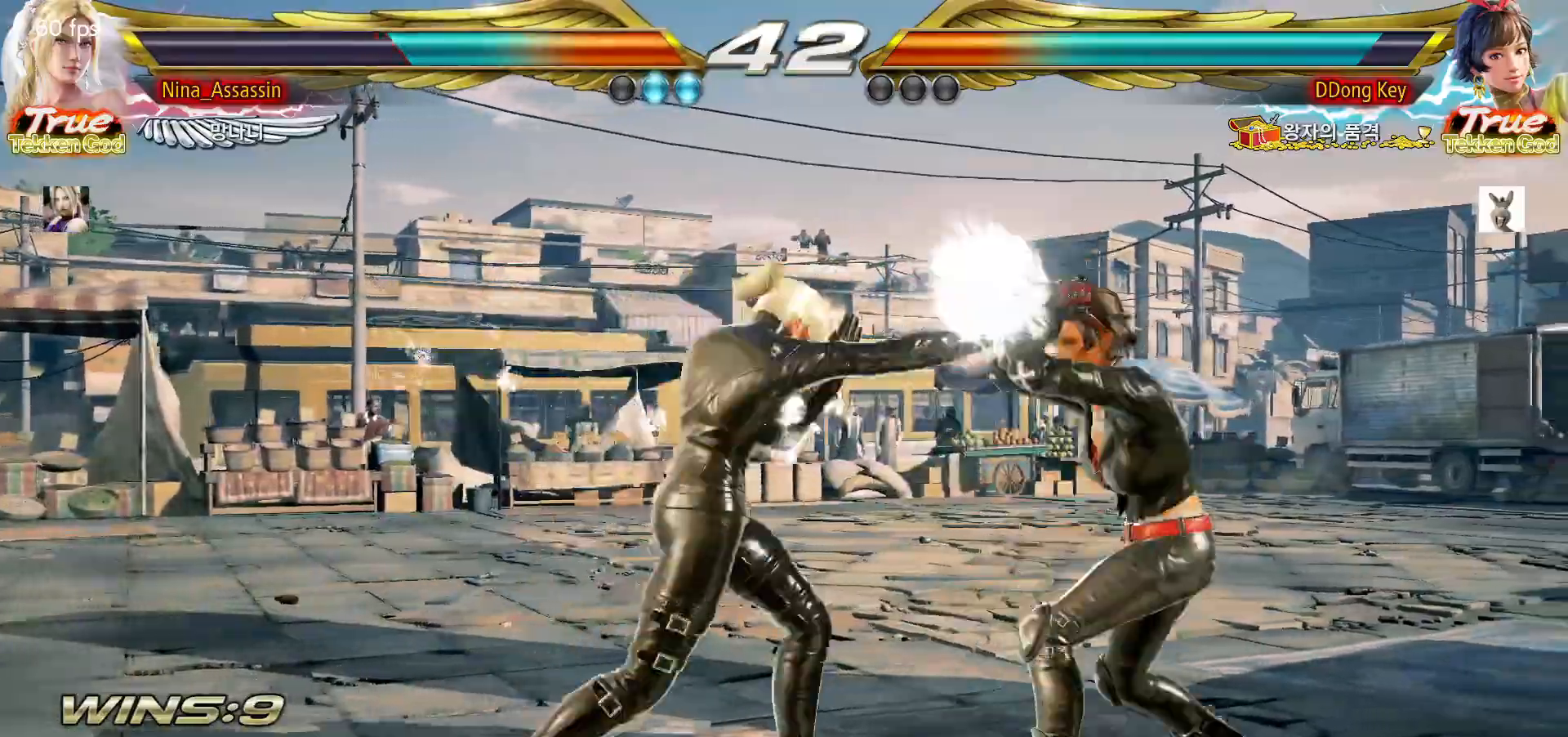
{"dt_ms": 500, "buttons": [], "left_stick": "left", "events": [[17, "left_stick", "up"], [83, "left_stick", "center"], [250, "L1", "down"], [317, "L1", "up"], [400, "left_stick", "left"]]}
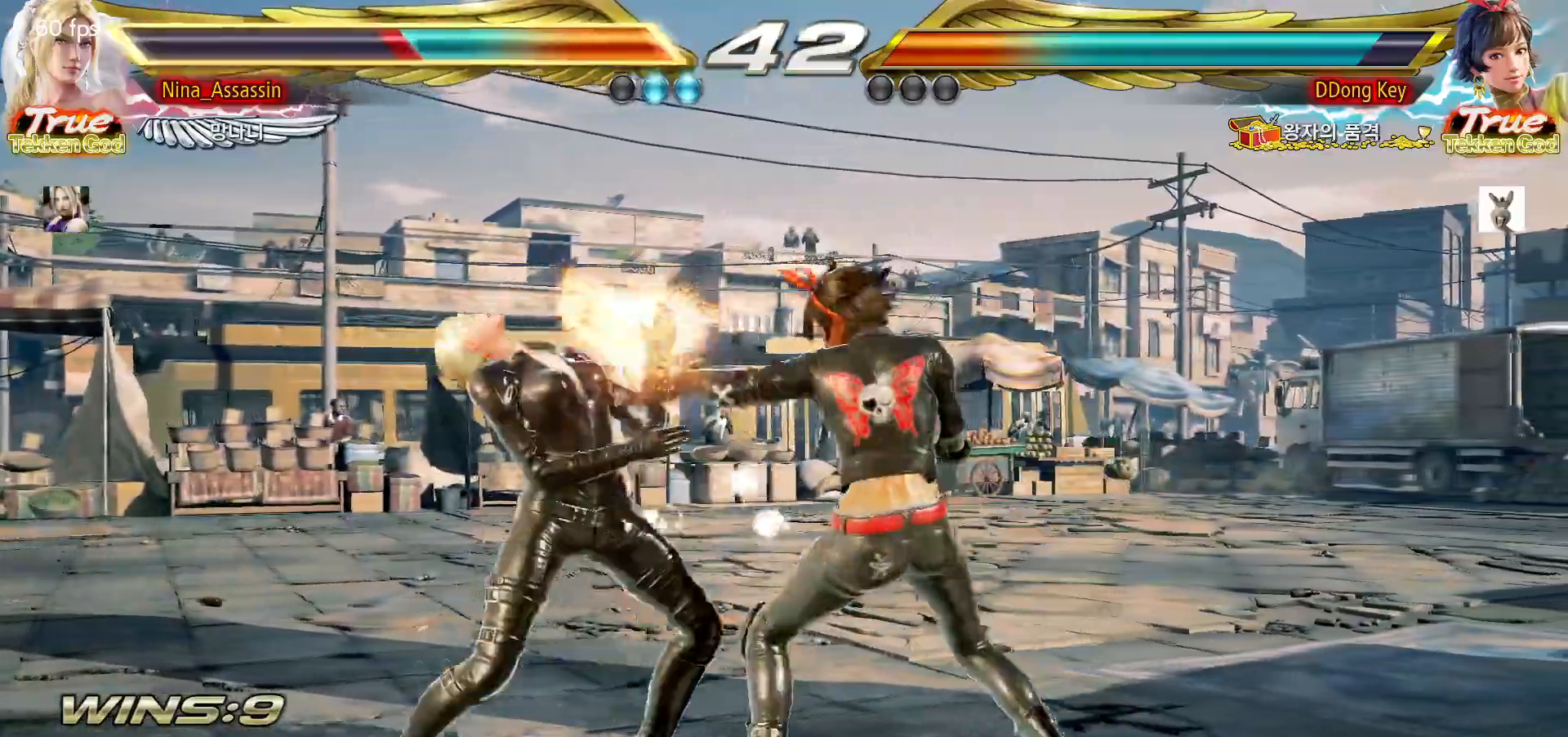
{"dt_ms": 500, "buttons": [], "left_stick": "left", "events": [[150, "left_stick", "center"], [267, "left_stick", "left"]]}
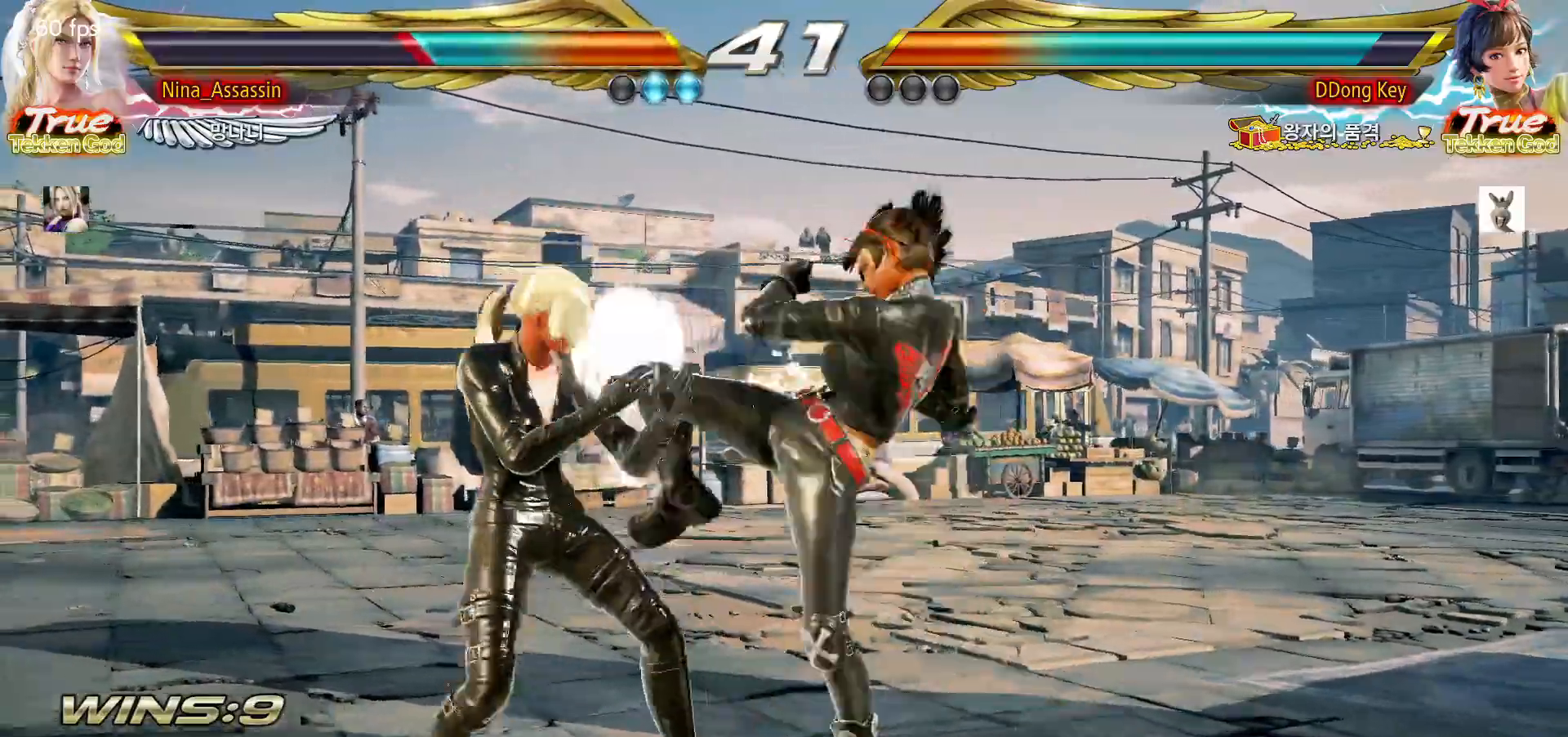
{"dt_ms": 500, "buttons": [], "left_stick": "center", "events": [[233, "left_stick", "center"], [283, "left_stick", "down-left"], [450, "L1", "down"], [467, "left_stick", "center"], [500, "L1", "up"]]}
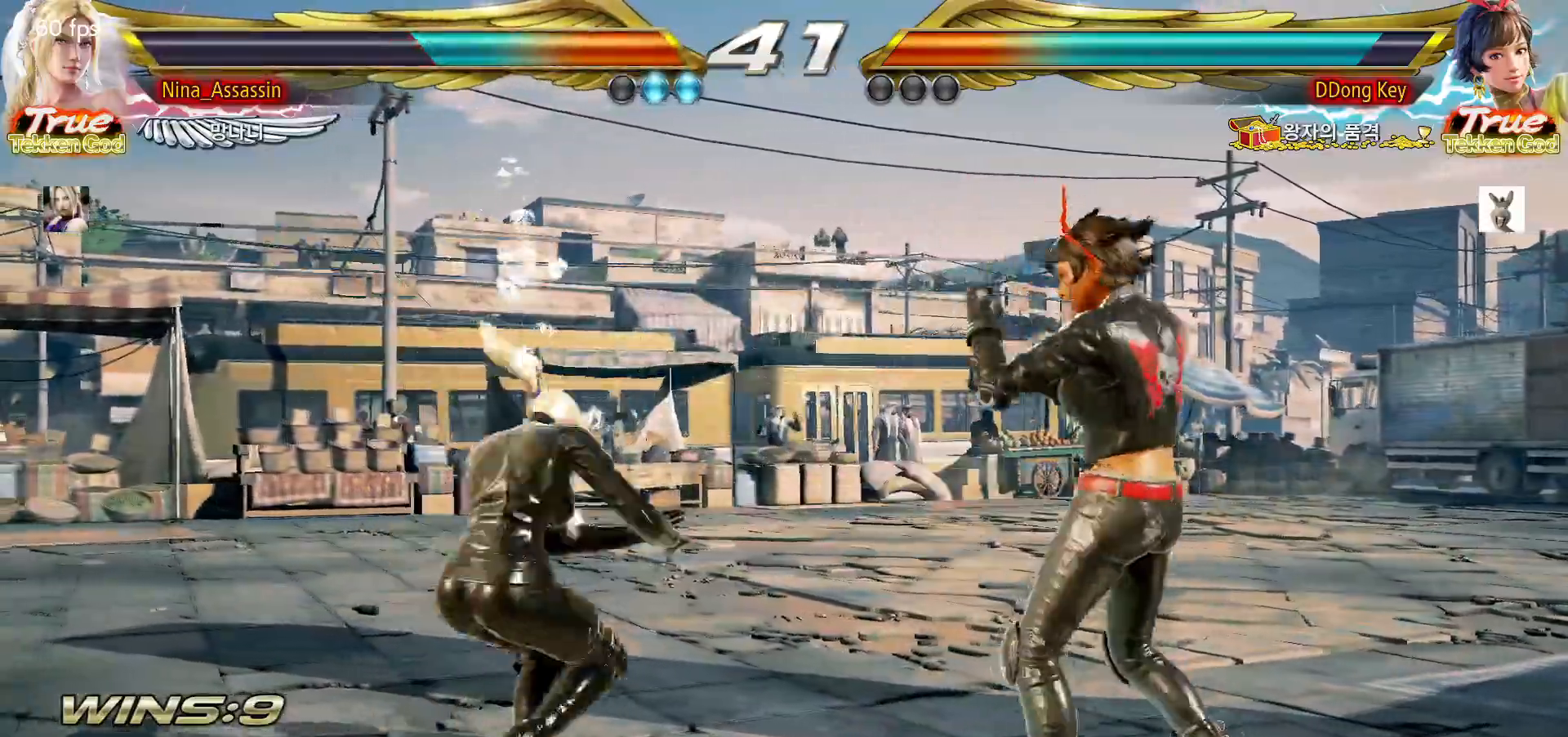
{"dt_ms": 500, "buttons": [], "left_stick": "center", "events": [[83, "L1", "down"], [133, "L1", "up"], [200, "L1", "down"], [250, "L1", "up"]]}
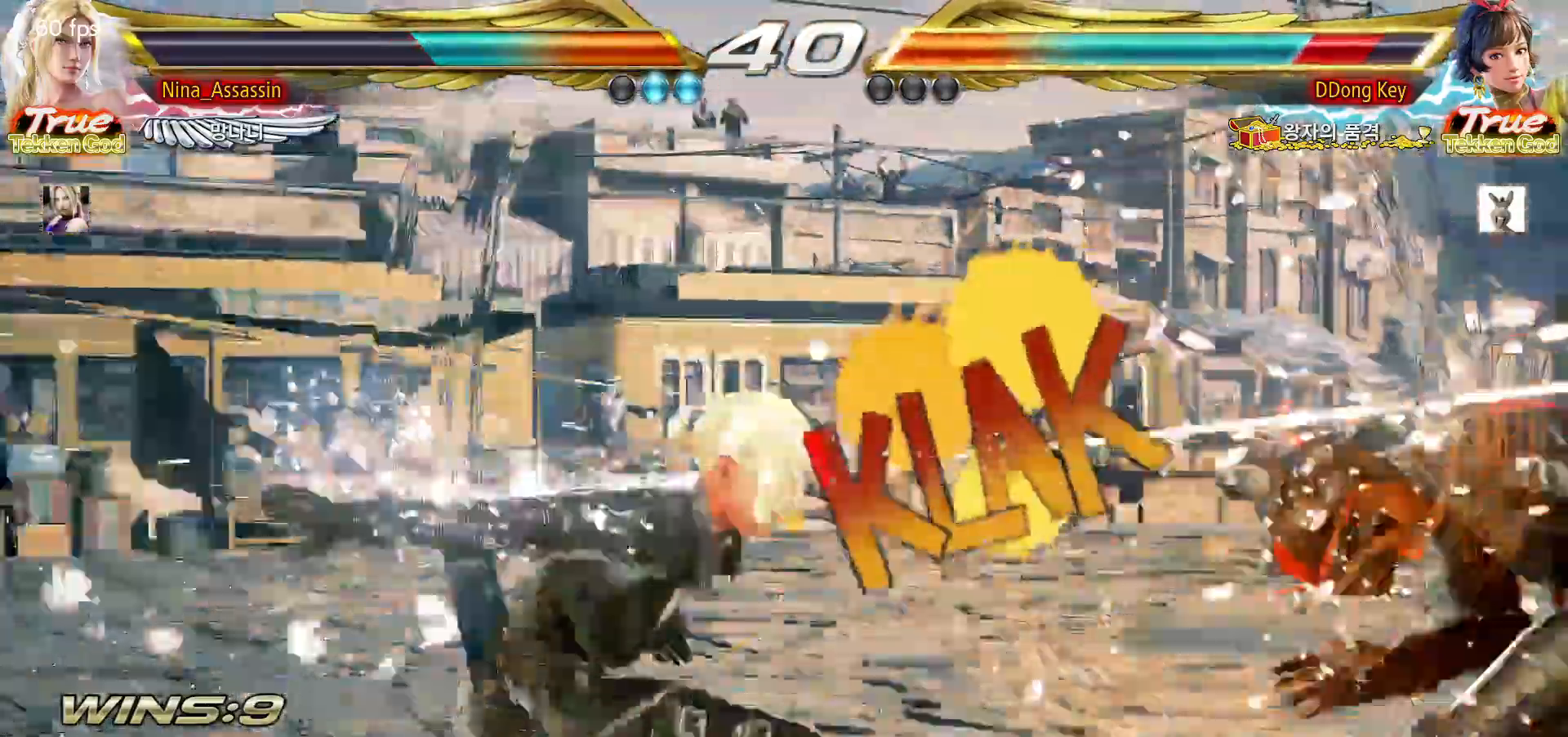
{"dt_ms": 500, "buttons": [], "left_stick": "down-right", "events": [[150, "left_stick", "down"], [233, "left_stick", "center"], [500, "left_stick", "down-right"]]}
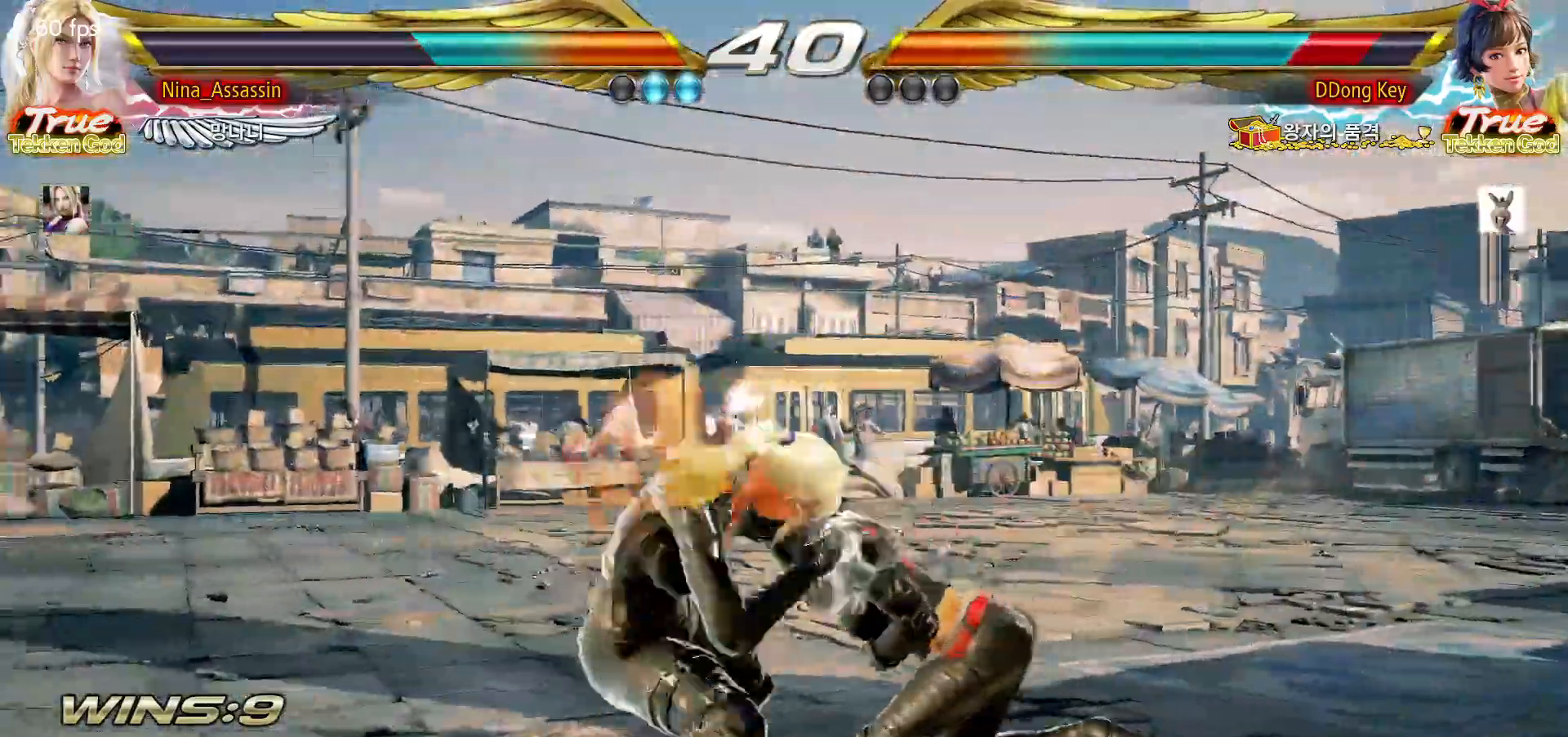
{"dt_ms": 500, "buttons": [], "left_stick": "center"}
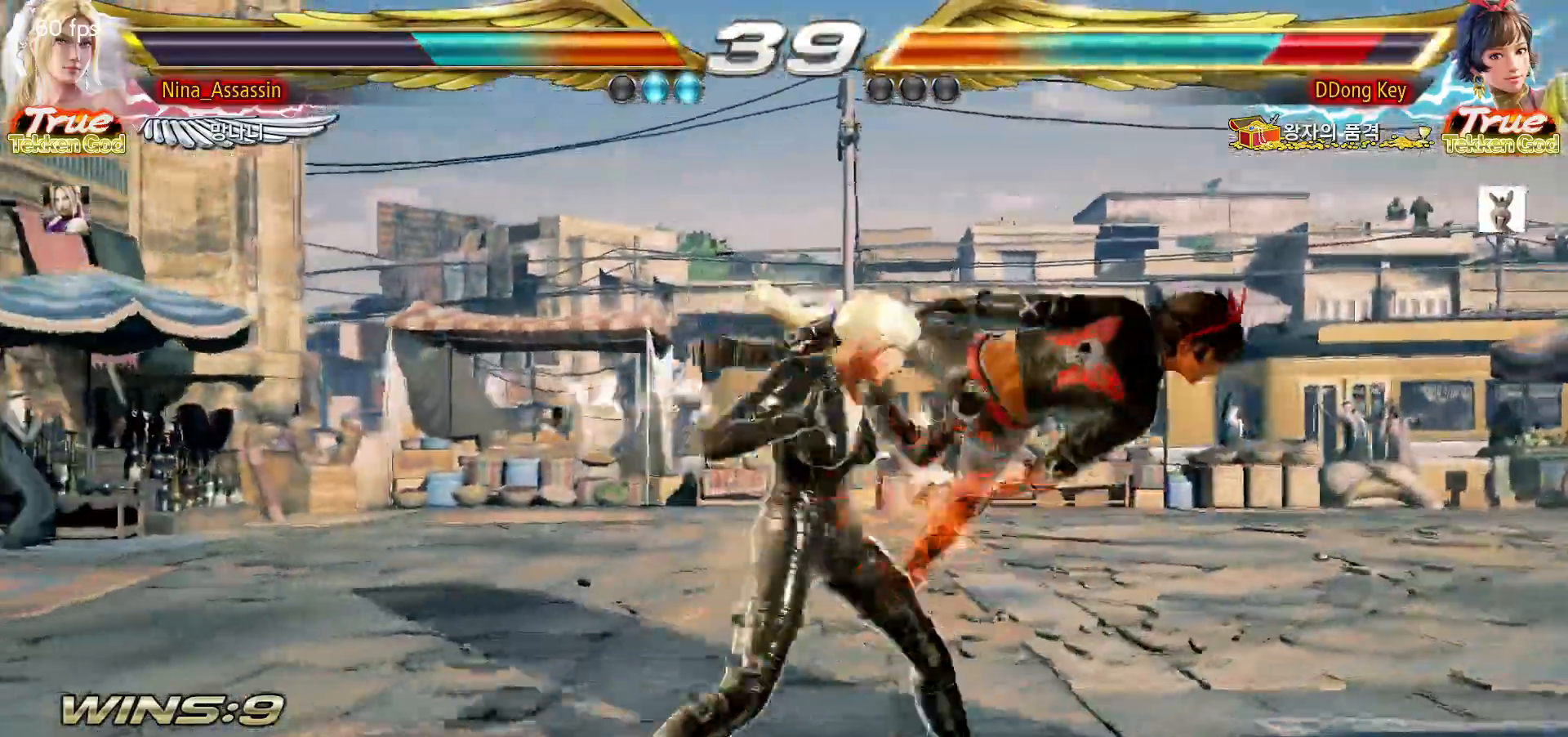
{"dt_ms": 500, "buttons": [], "left_stick": "center"}
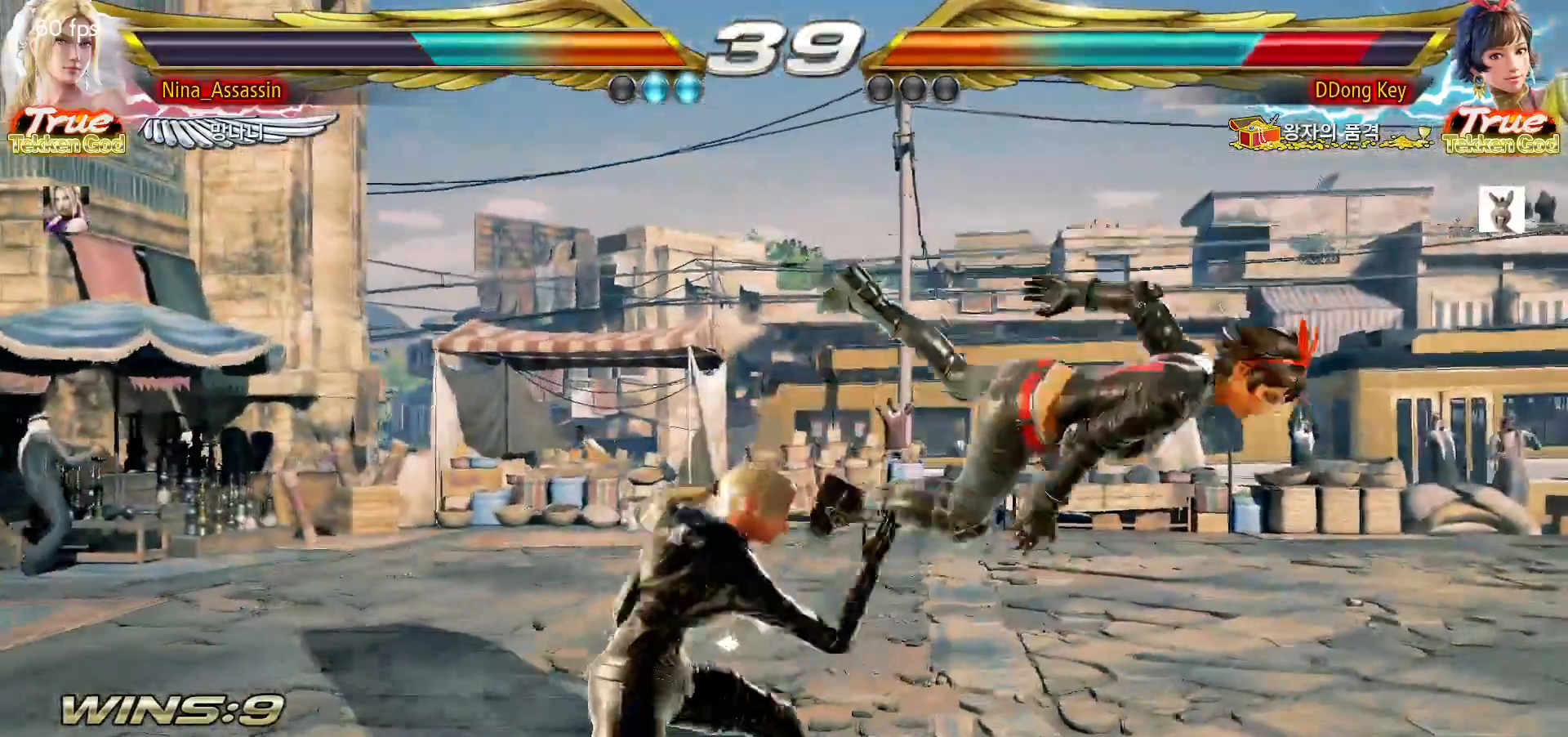
{"dt_ms": 500, "buttons": ["L1"], "left_stick": "center", "events": [[33, "left_stick", "right"], [250, "left_stick", "center"], [500, "L1", "down"]]}
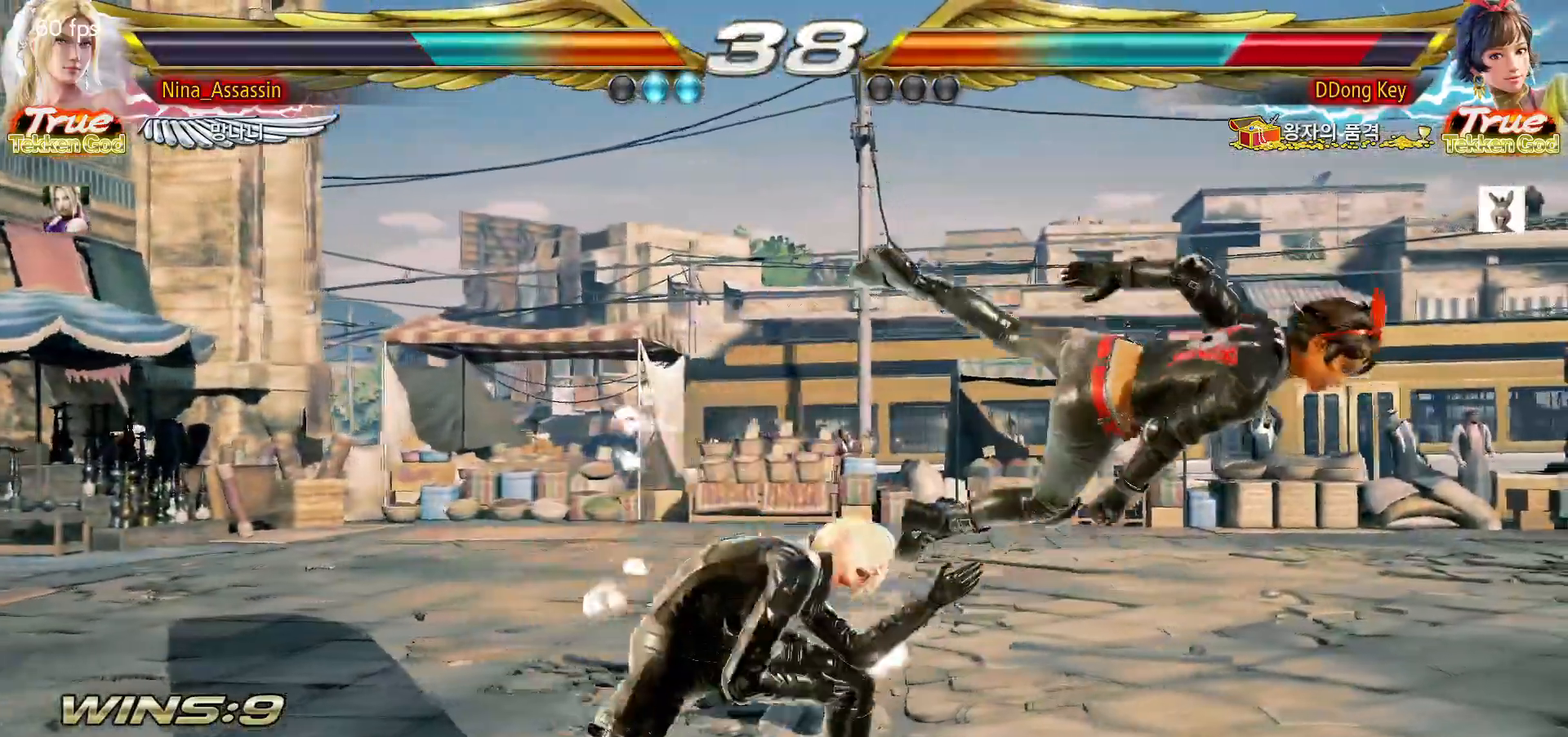
{"dt_ms": 500, "buttons": [], "left_stick": "down", "events": [[50, "L1", "up"], [500, "left_stick", "down"]]}
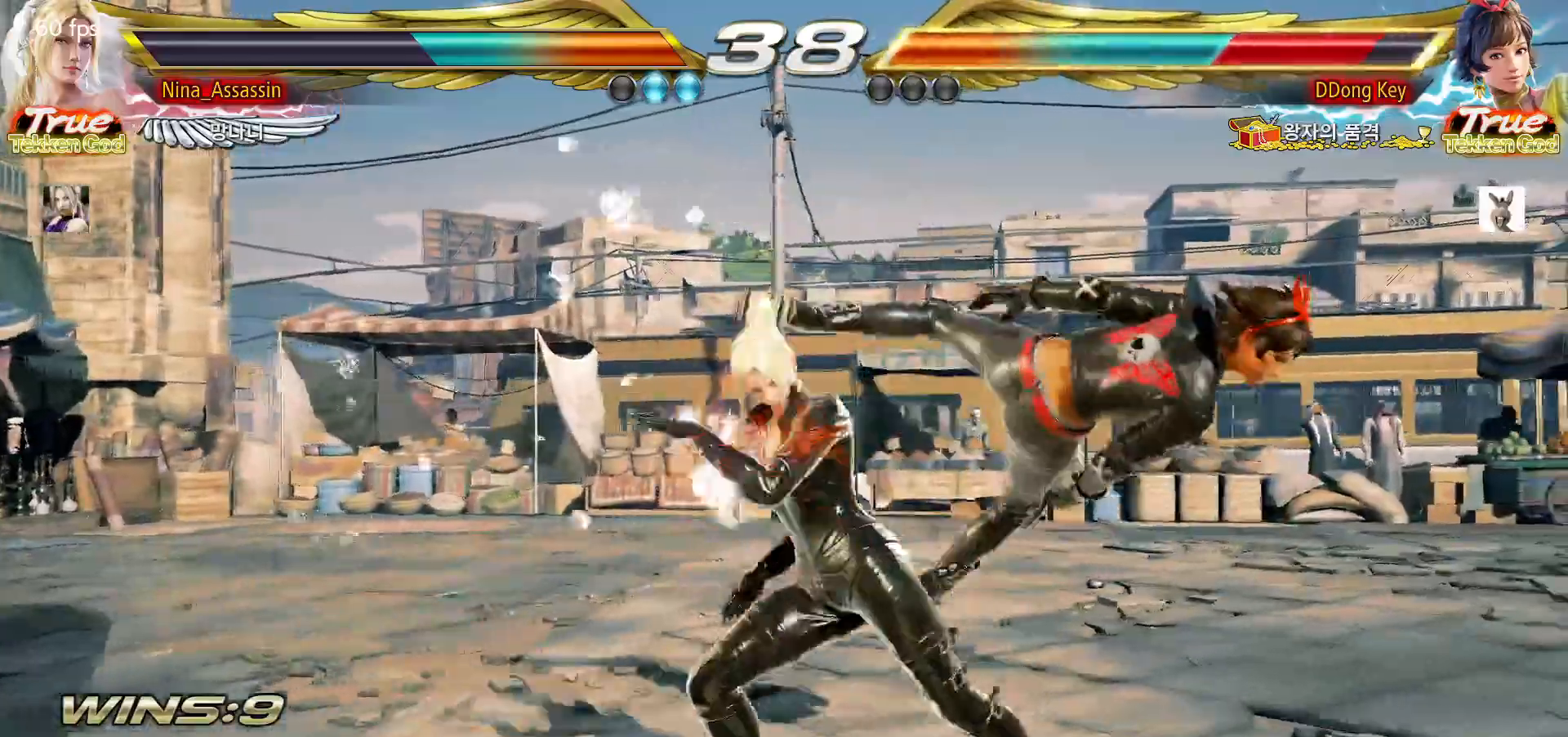
{"dt_ms": 500, "buttons": [], "left_stick": "center", "events": [[167, "left_stick", "center"], [200, "L1", "down"], [250, "L1", "up"]]}
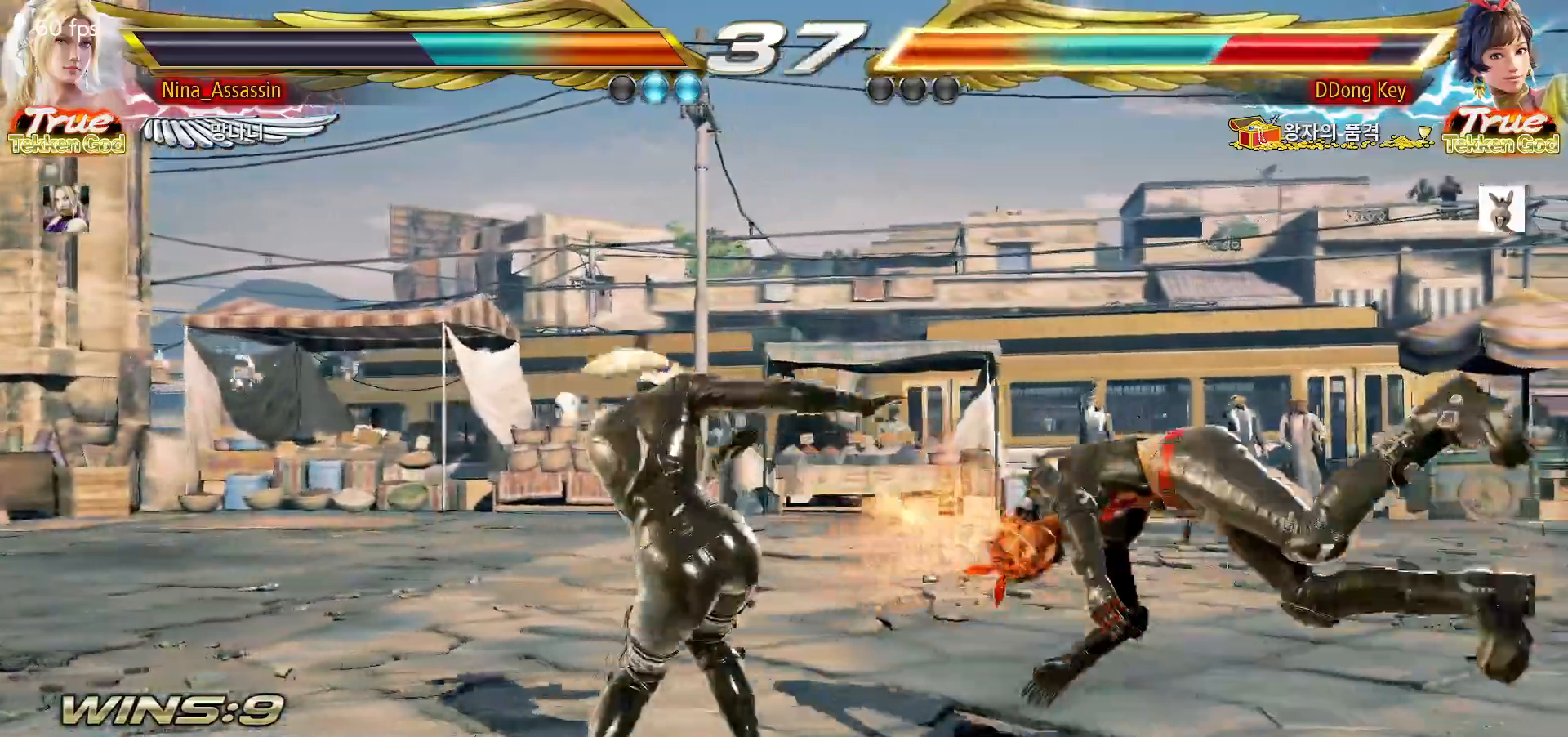
{"dt_ms": 500, "buttons": [], "left_stick": "center", "events": [[167, "left_stick", "up"], [250, "left_stick", "center"], [417, "left_stick", "right"], [467, "left_stick", "center"]]}
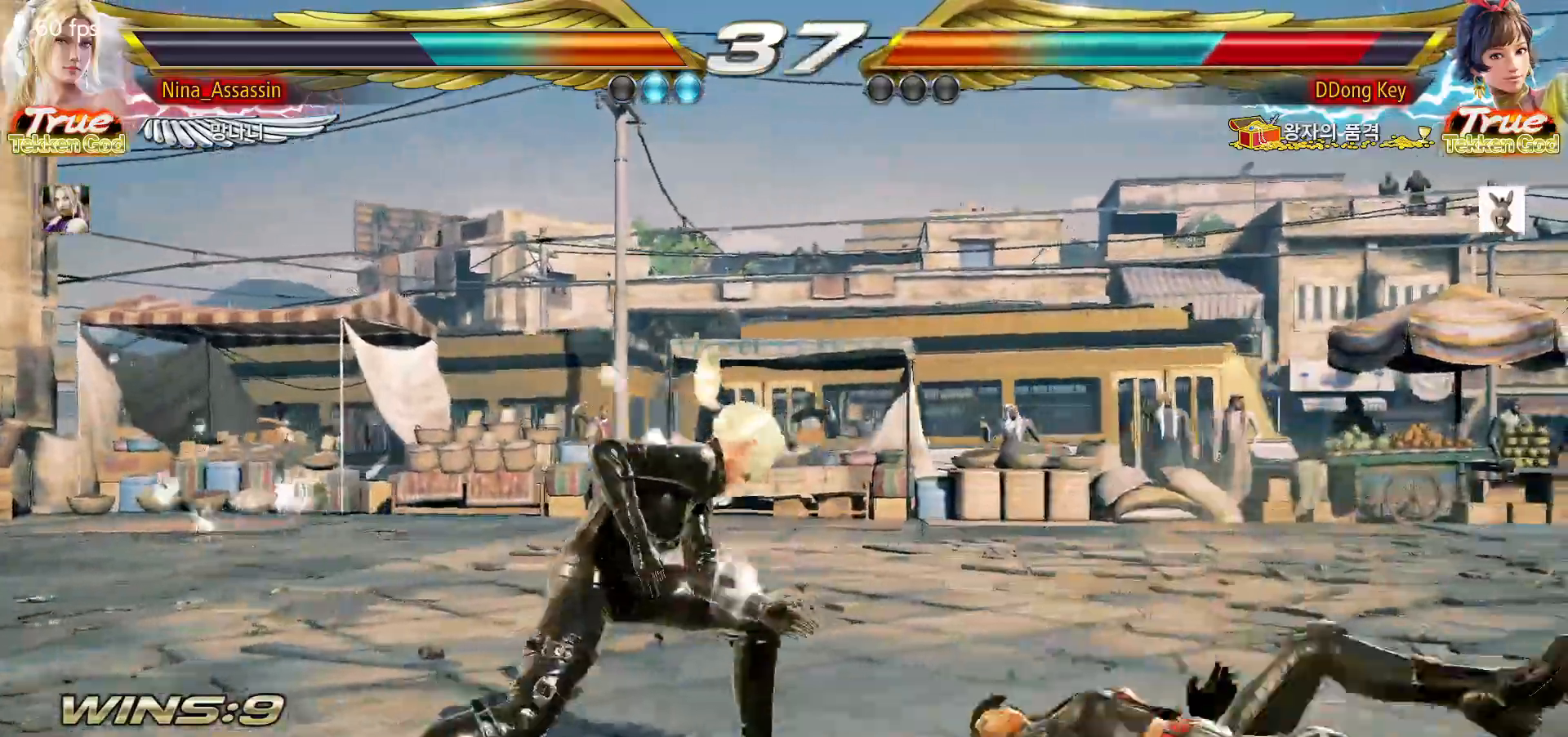
{"dt_ms": 500, "buttons": [], "left_stick": "right", "events": [[50, "left_stick", "right"], [100, "left_stick", "center"], [183, "left_stick", "down"], [250, "left_stick", "right"], [400, "L1", "down"], [433, "L1", "up"]]}
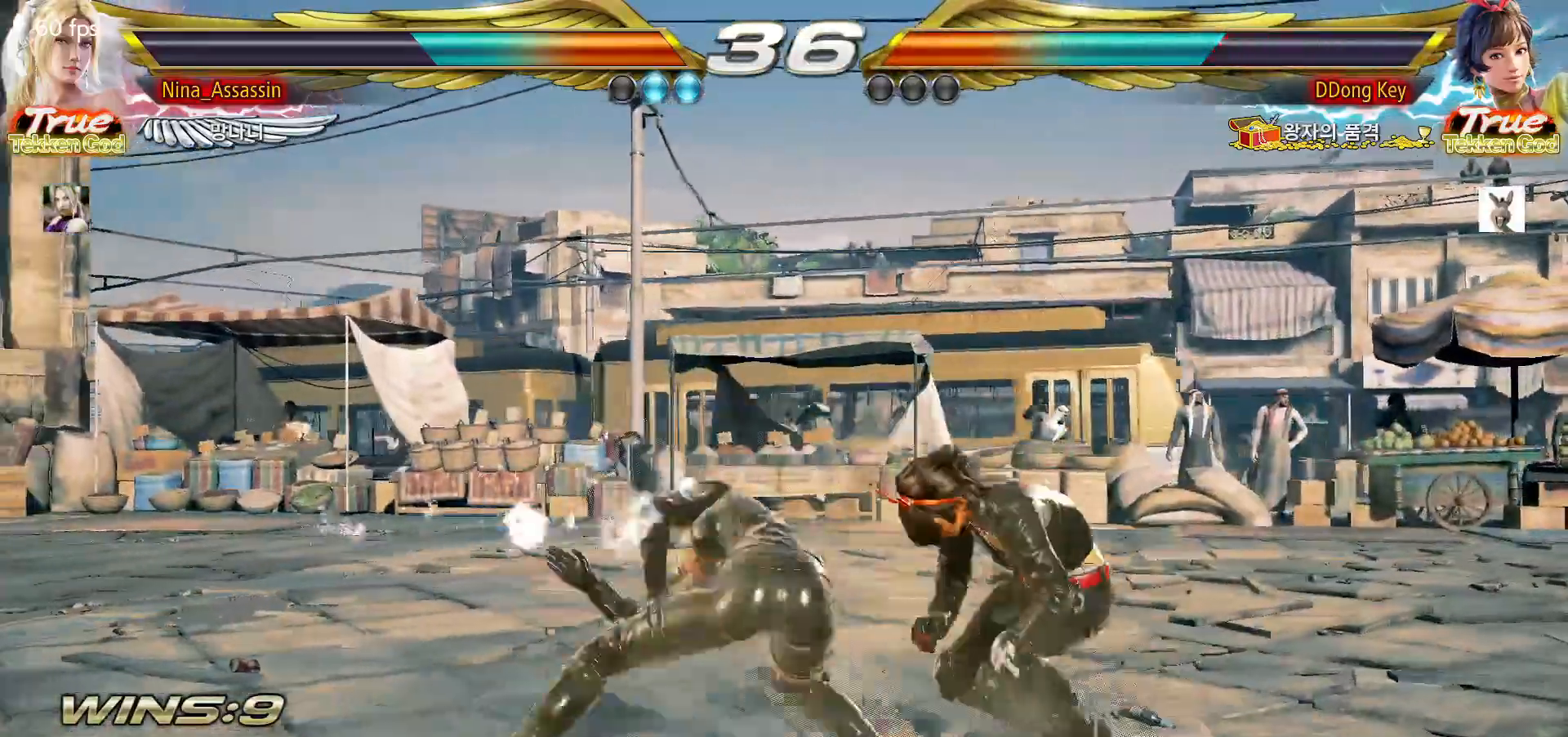
{"dt_ms": 500, "buttons": [], "left_stick": "left", "events": [[33, "L1", "down"], [83, "L1", "up"], [117, "left_stick", "center"], [450, "left_stick", "left"]]}
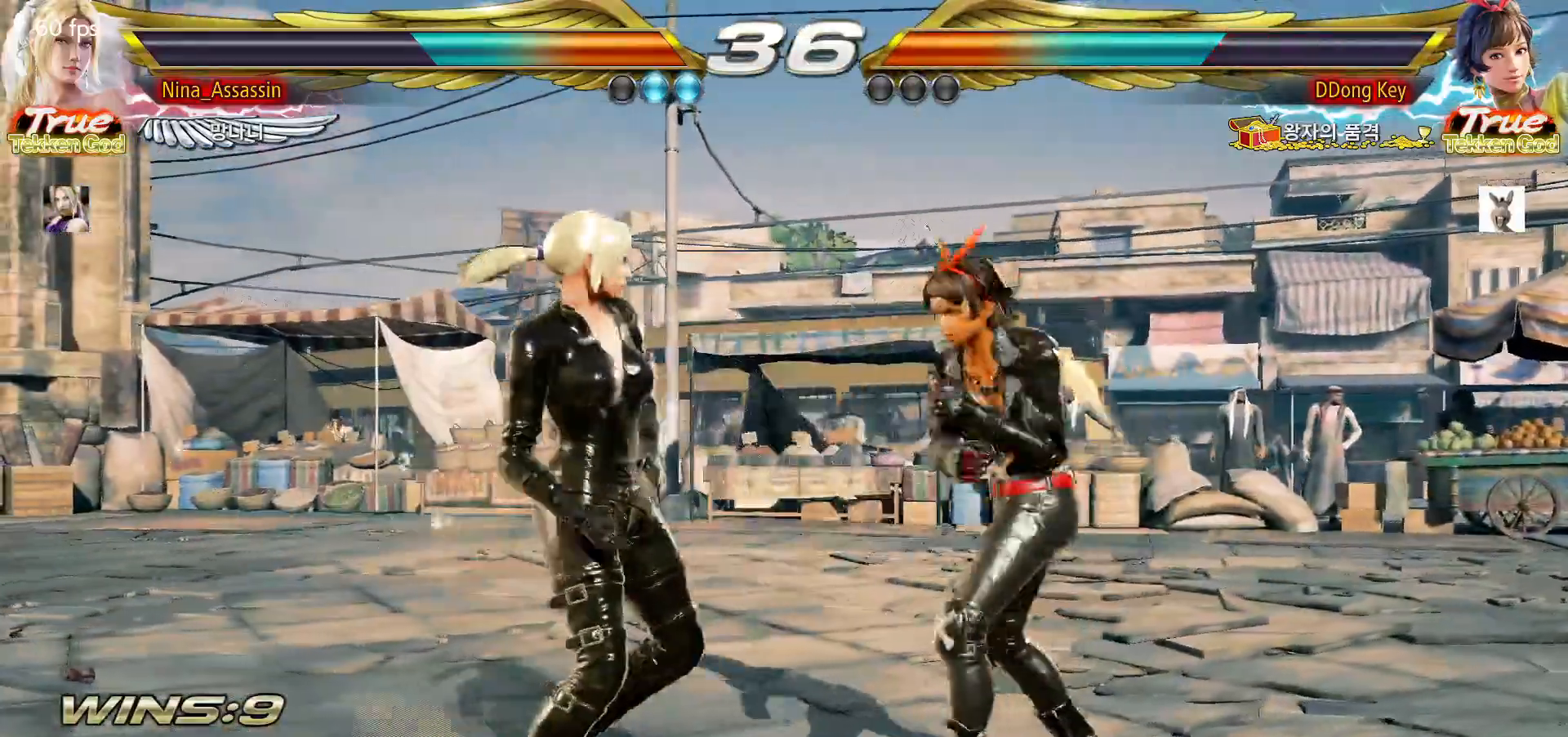
{"dt_ms": 500, "buttons": [], "left_stick": "left"}
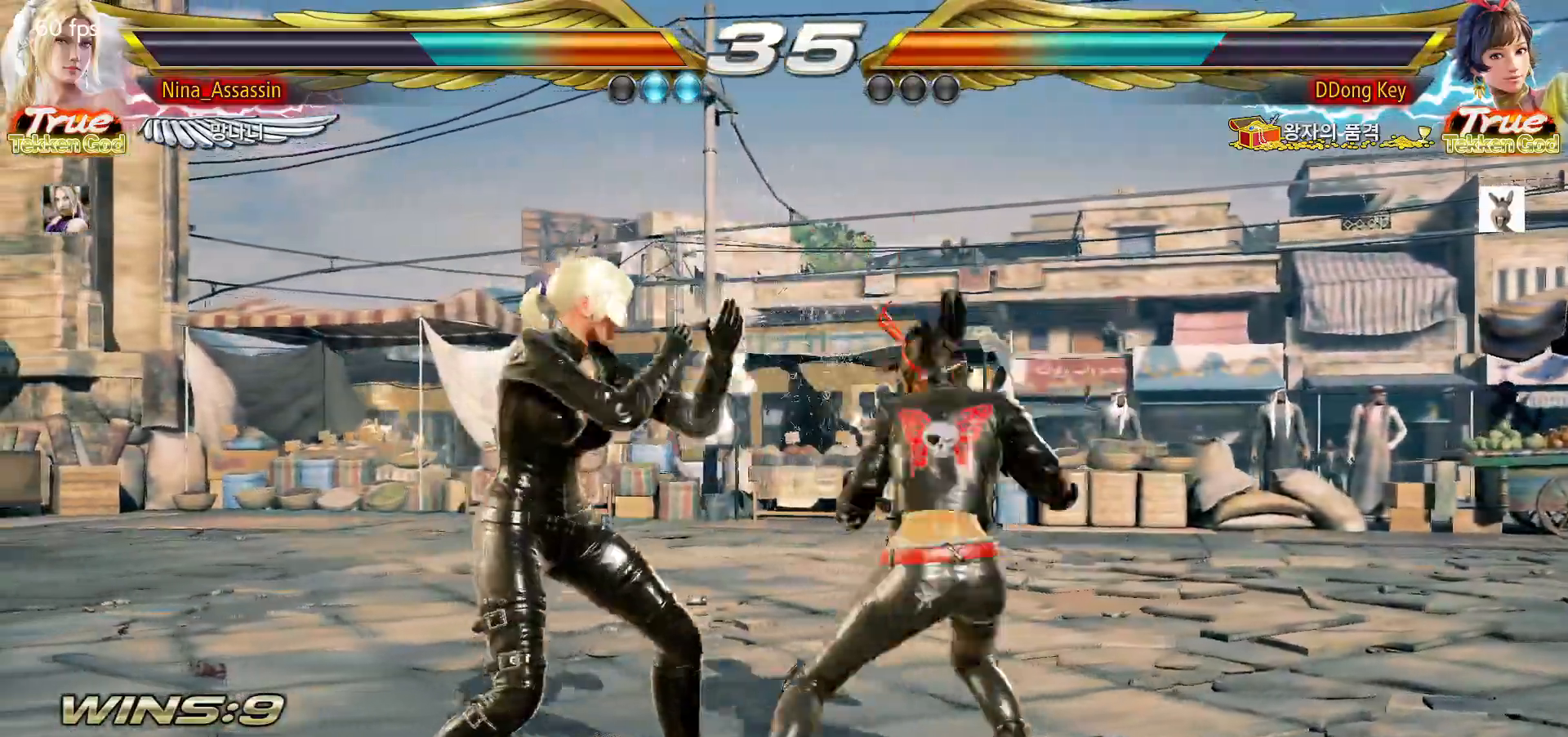
{"dt_ms": 1000, "buttons": [], "left_stick": "center"}
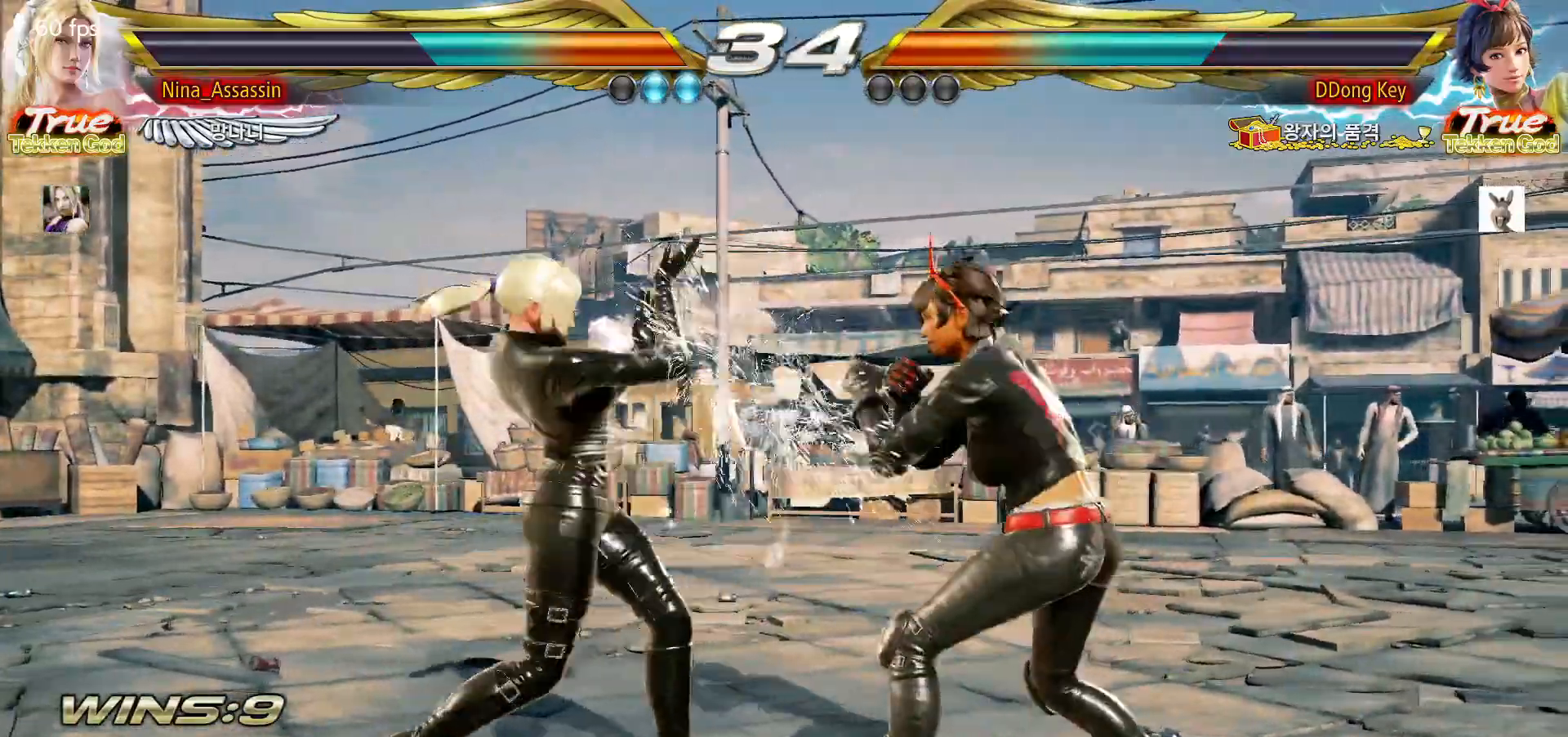
{"dt_ms": 500, "buttons": [], "left_stick": "left", "events": [[67, "left_stick", "left"], [300, "left_stick", "center"], [450, "left_stick", "left"]]}
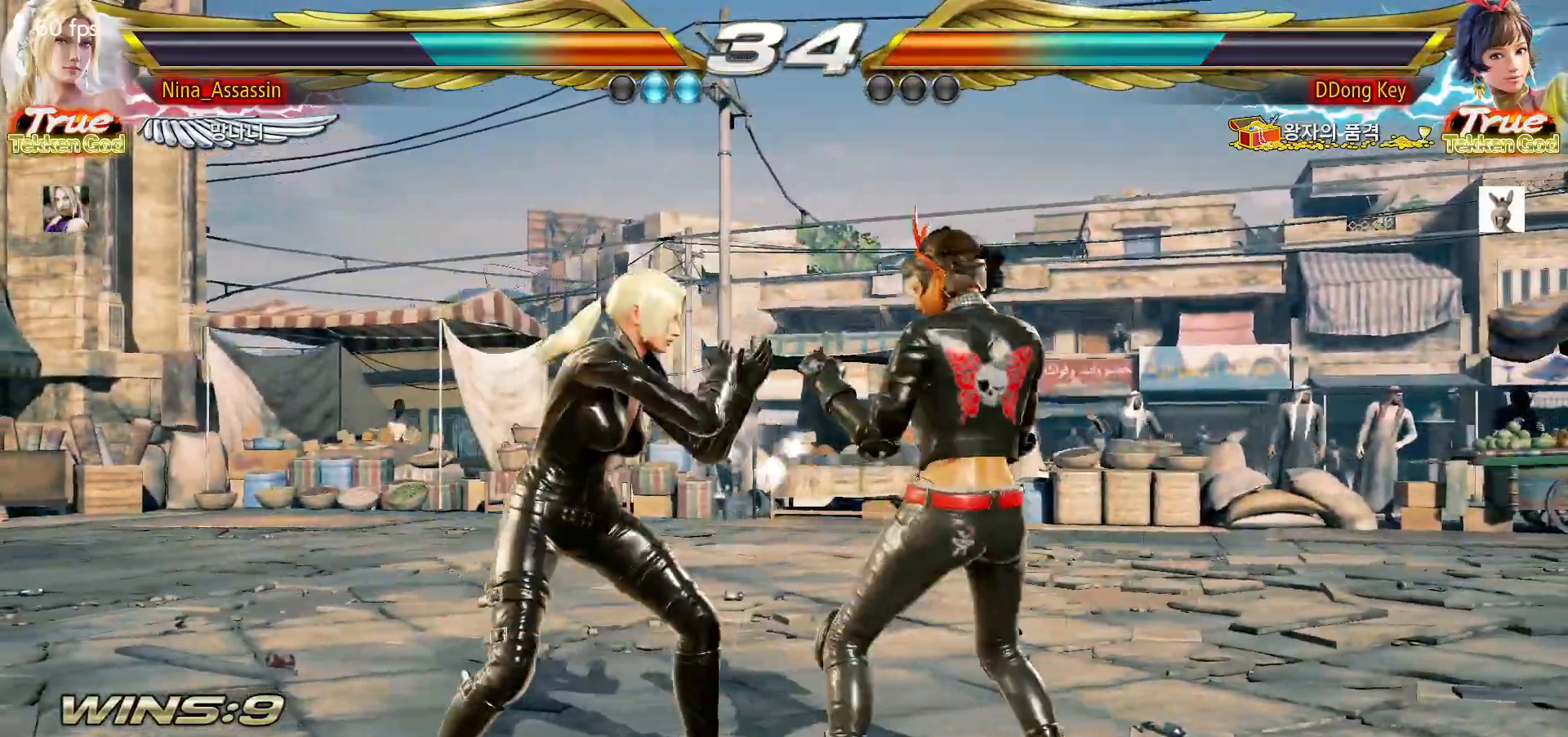
{"dt_ms": 1000, "buttons": [], "left_stick": "center"}
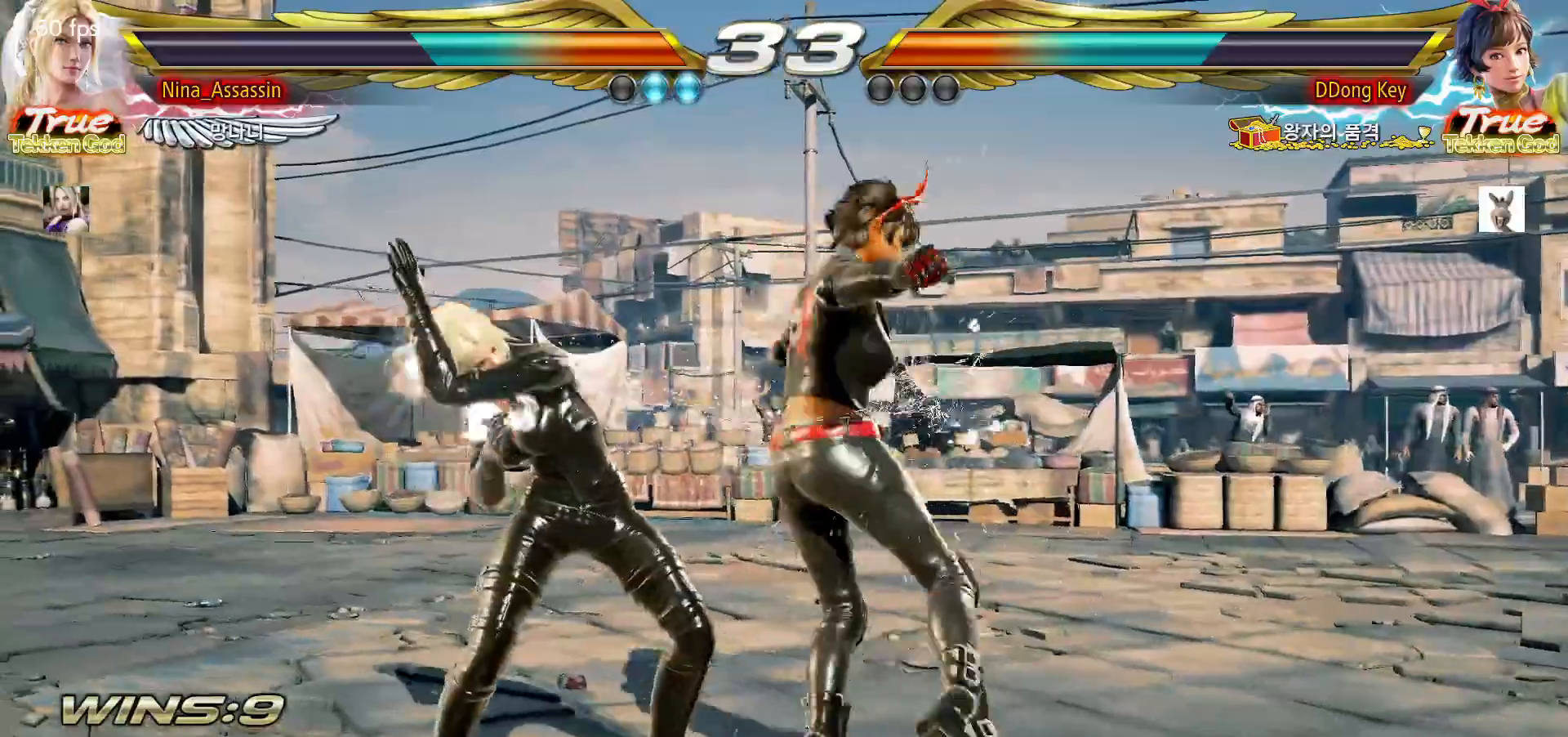
{"dt_ms": 500, "buttons": [], "left_stick": "center", "events": [[233, "left_stick", "down-right"], [250, "L1", "down"], [300, "L1", "up"], [383, "left_stick", "center"]]}
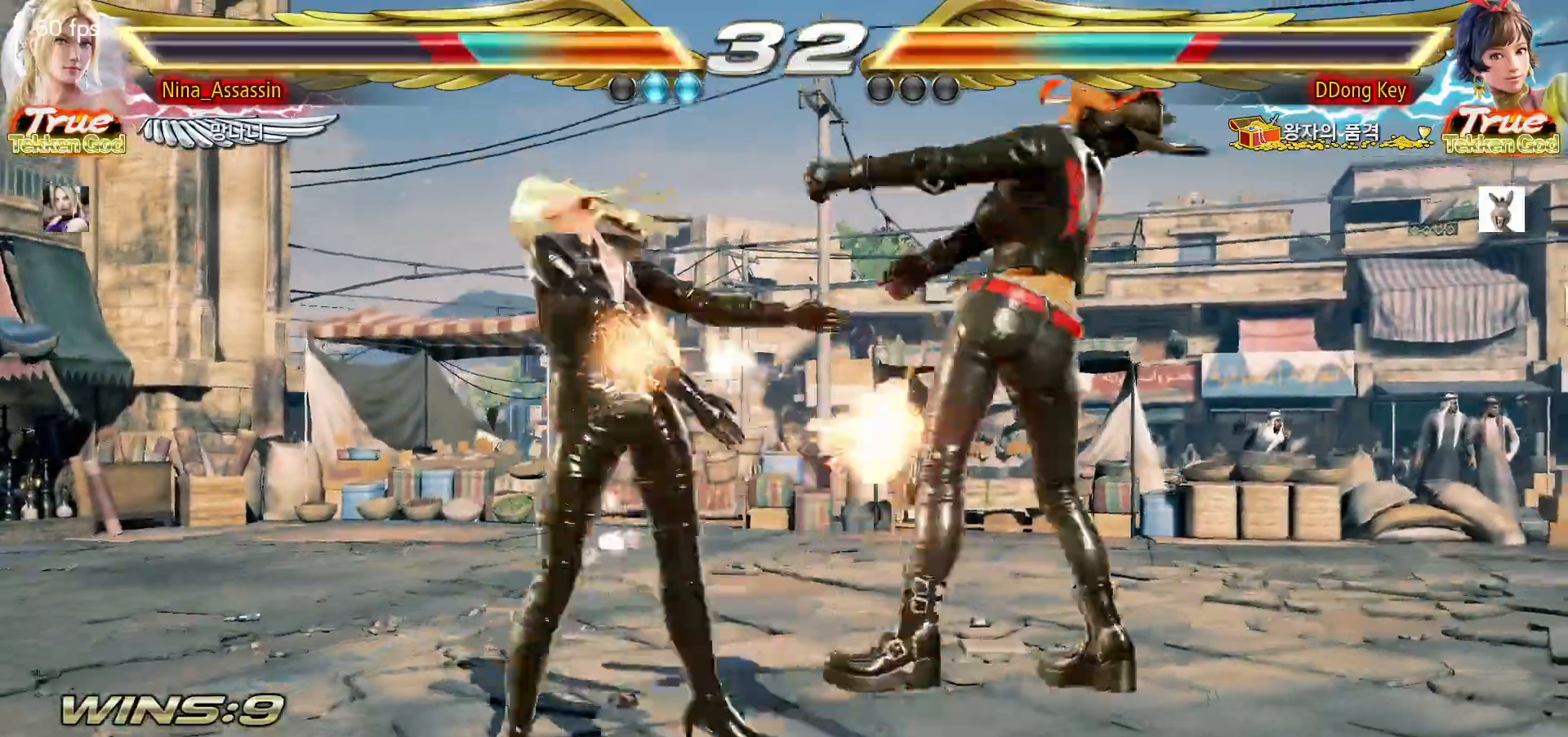
{"dt_ms": 500, "buttons": ["L1"], "left_stick": "center", "events": [[483, "L1", "down"]]}
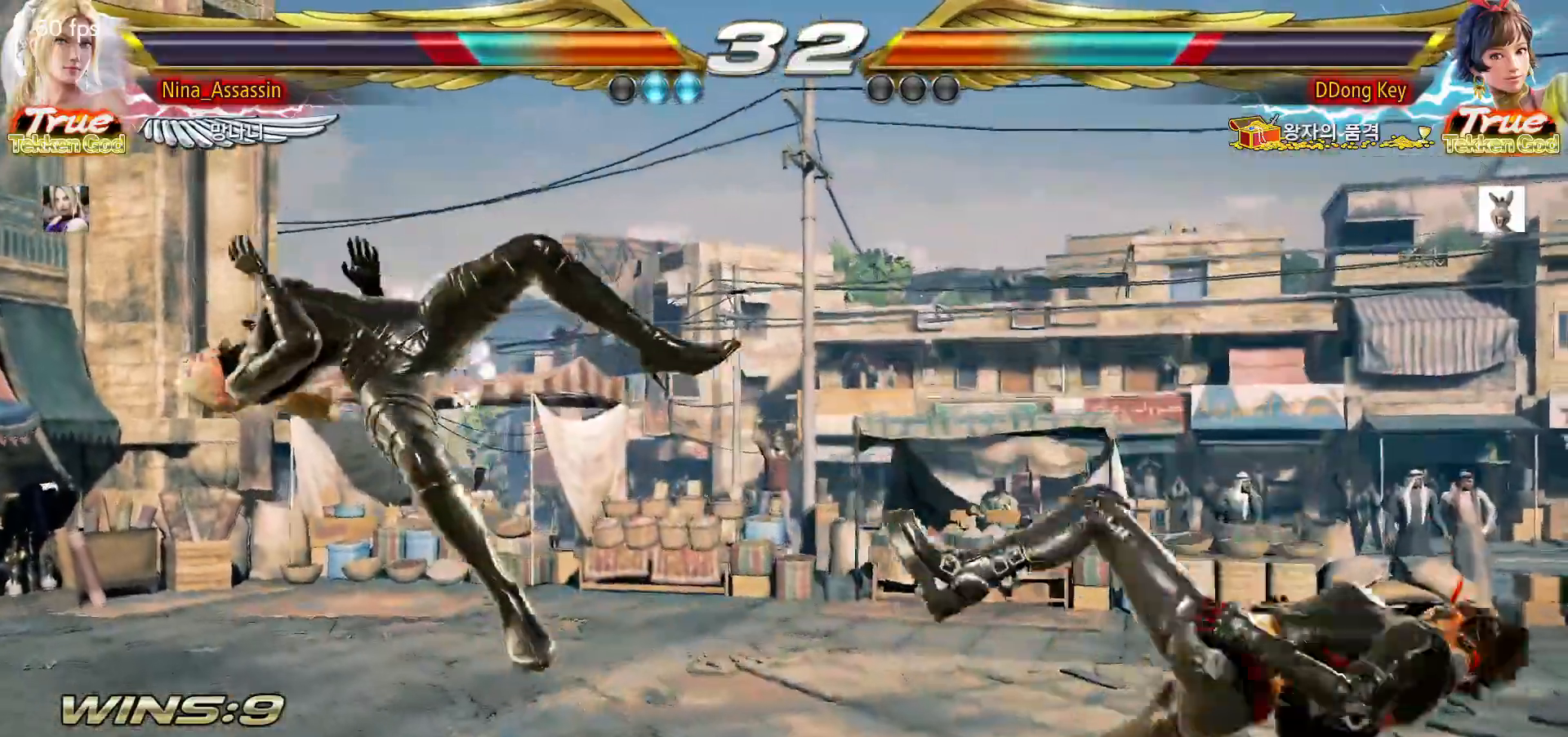
{"dt_ms": 500, "buttons": [], "left_stick": "center", "events": [[33, "L1", "up"], [183, "L1", "down"], [217, "L1", "up"], [350, "L1", "down"], [383, "L1", "up"]]}
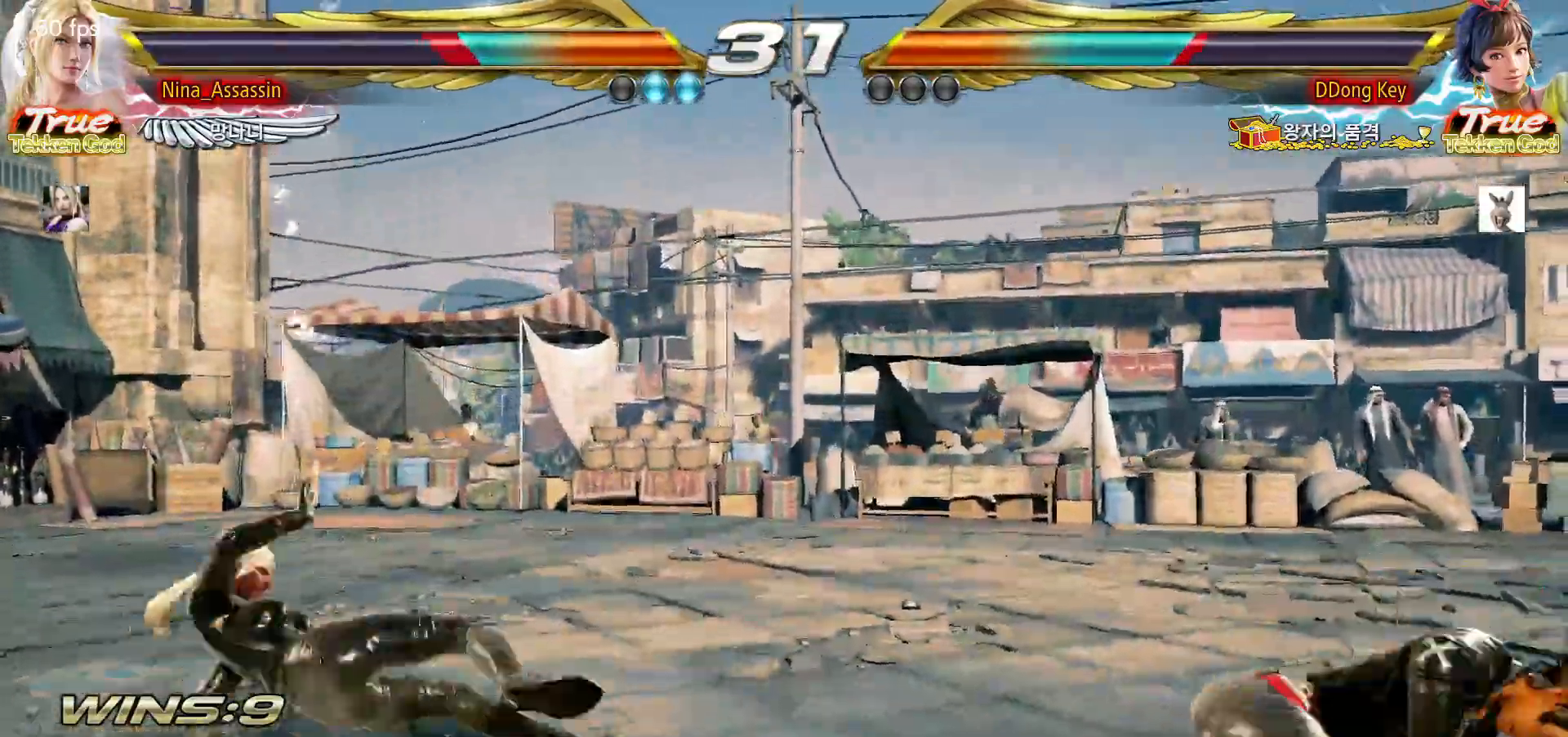
{"dt_ms": 500, "buttons": [], "left_stick": "center", "events": [[17, "L1", "down"], [67, "L1", "up"], [333, "left_stick", "up"], [400, "left_stick", "center"]]}